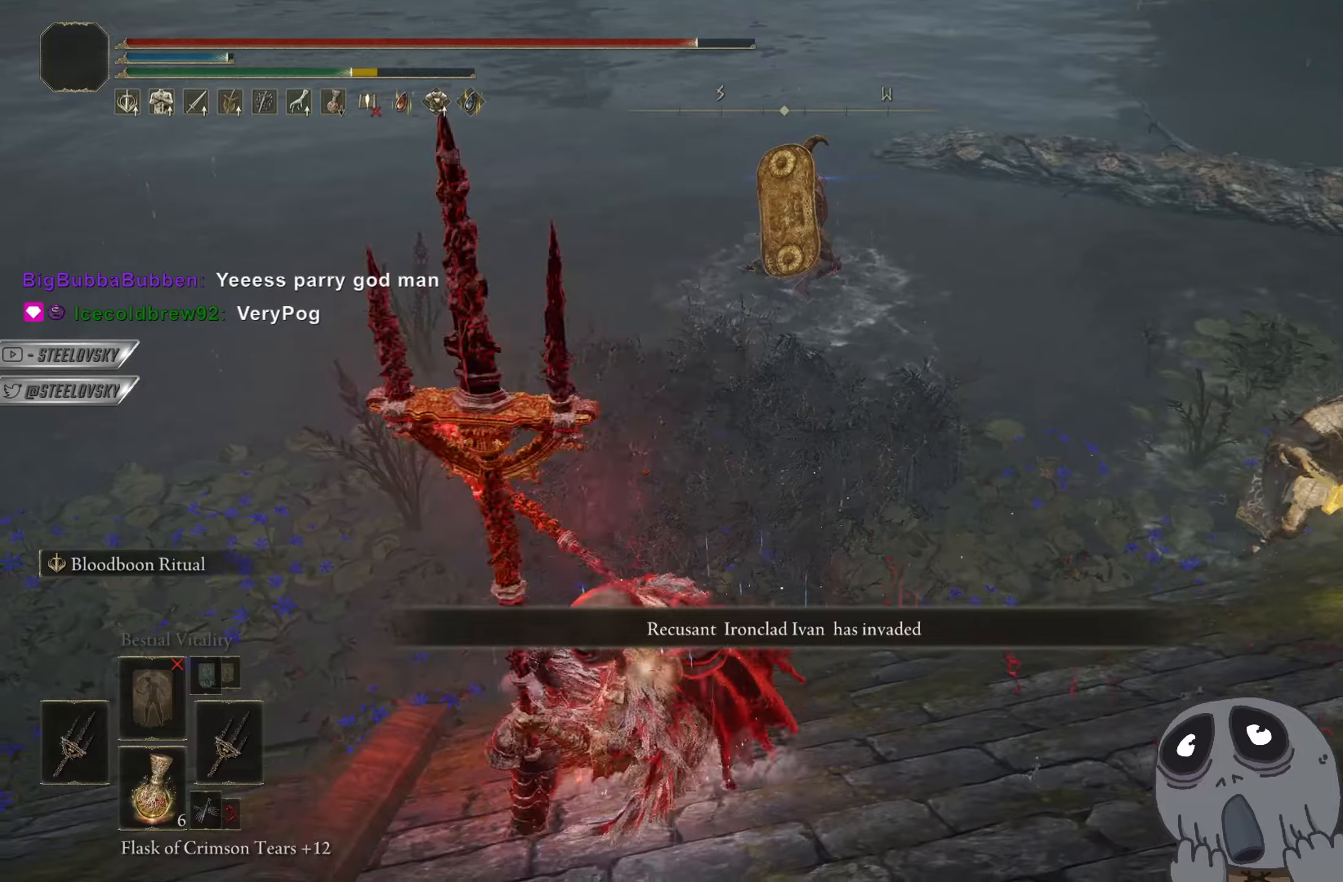
Gameplay with a controller (PlayStation layout); each line is a JSON object with the inputs held at the frame after it. "events" lists button and stick changes between this image and that frame as [ms after this image, input, new state], when the widget could be followed in between. Not read: START.
{"buttons": [], "left_stick": "left", "right_stick": "center", "events": [[16, "right_stick", "right"], [250, "right_stick", "center"], [267, "CIRCLE", "up"], [333, "CIRCLE", "down"], [367, "CIRCLE", "up"]]}
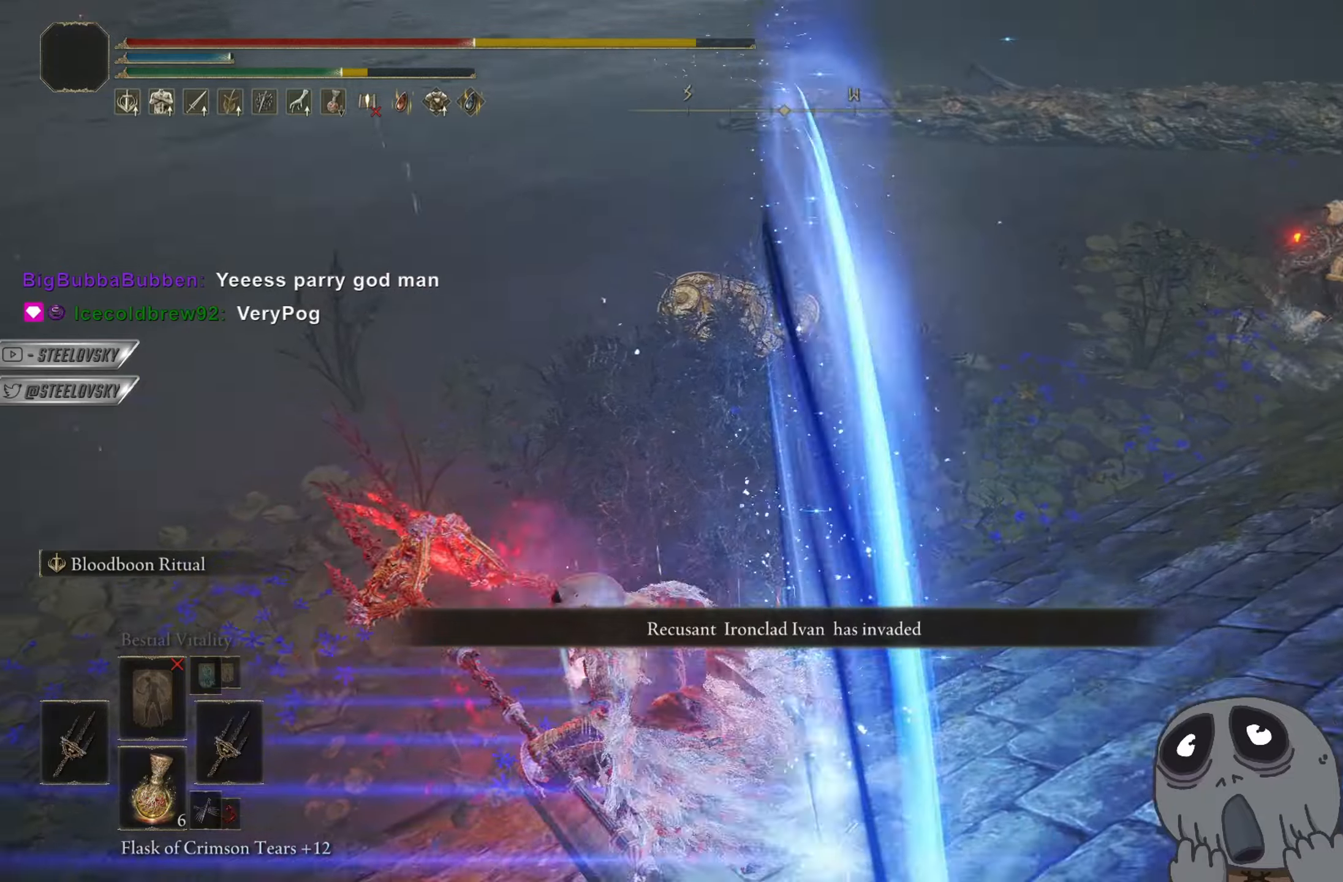
{"buttons": [], "left_stick": "down", "right_stick": "center", "events": [[117, "right_stick", "right"], [267, "right_stick", "center"], [317, "left_stick", "down"]]}
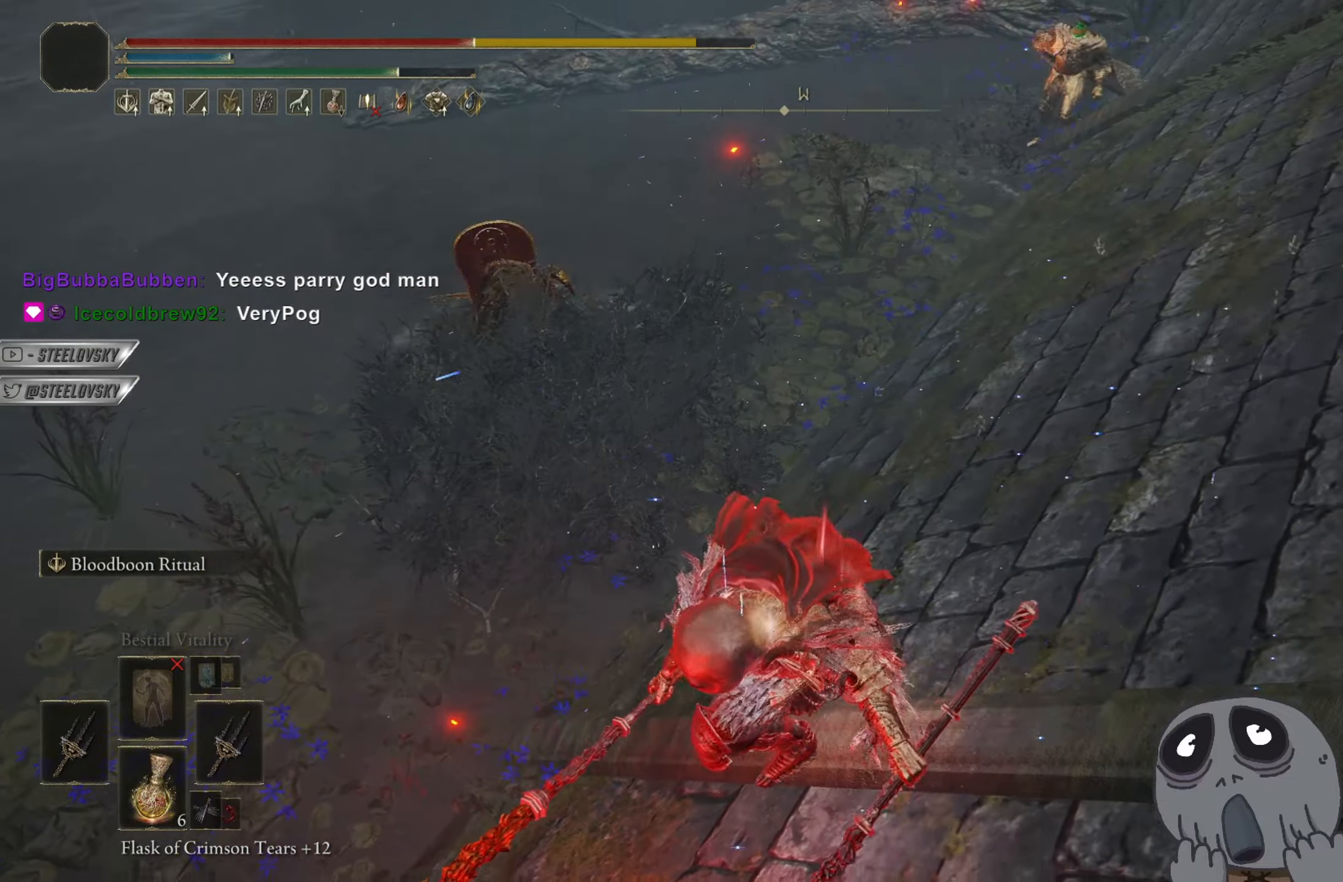
{"buttons": ["CIRCLE"], "left_stick": "down-left", "right_stick": "center", "events": [[183, "CIRCLE", "down"], [484, "left_stick", "down-left"]]}
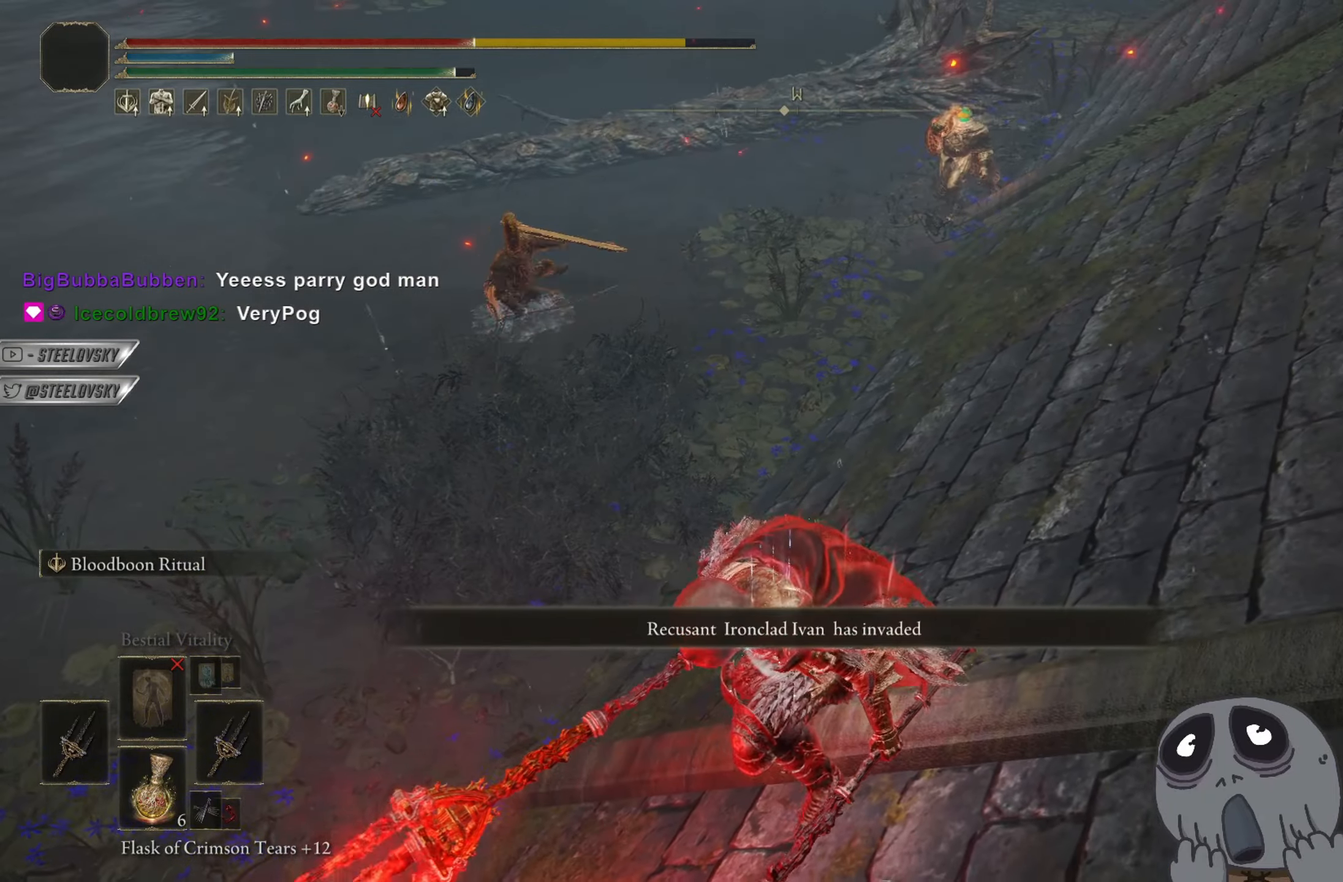
{"buttons": ["CIRCLE"], "left_stick": "down-left", "right_stick": "up-right", "events": [[300, "right_stick", "up-right"]]}
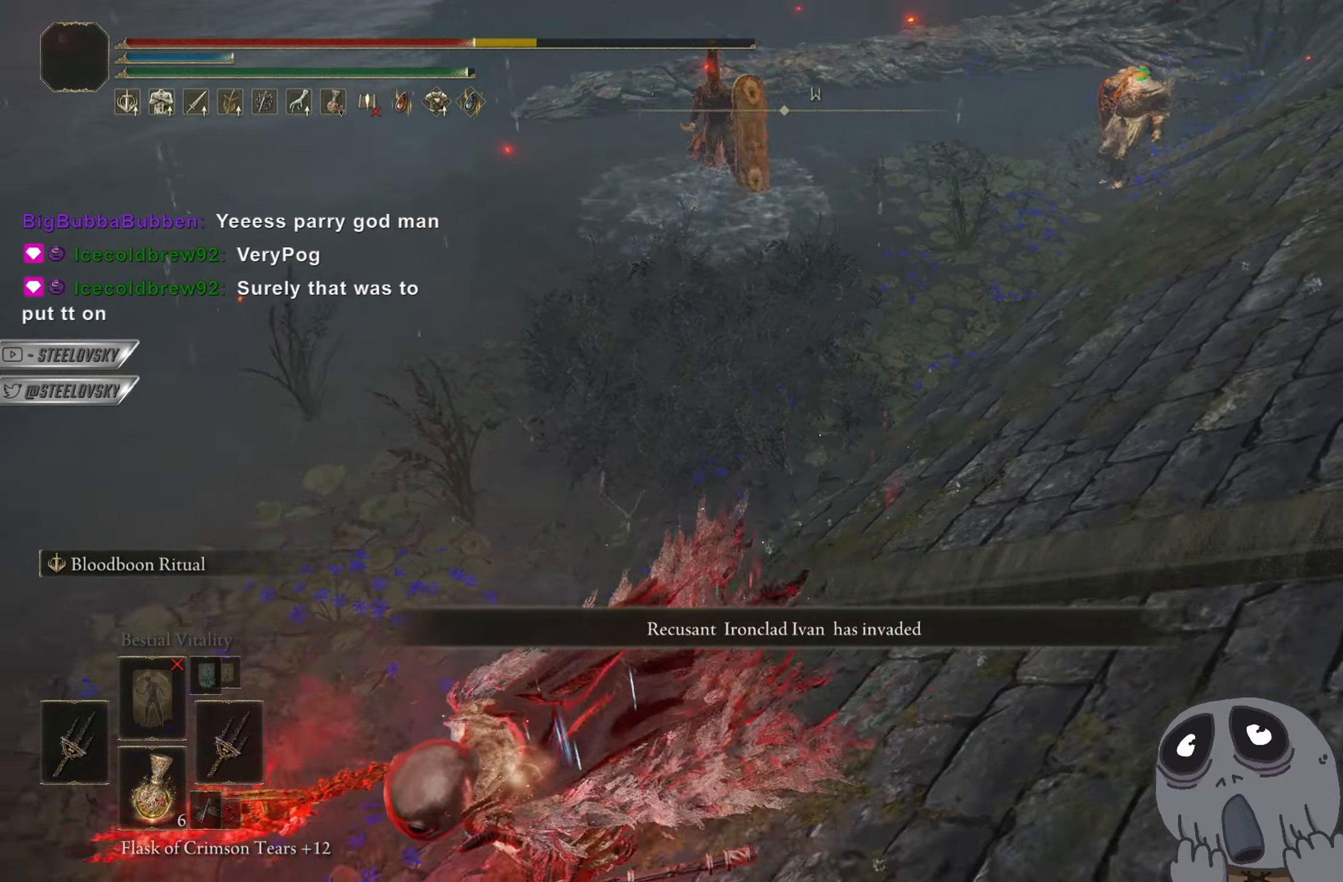
{"buttons": ["CIRCLE"], "left_stick": "down-left", "right_stick": "down-left", "events": [[217, "L3", "down"], [317, "L3", "up"], [333, "CIRCLE", "up"], [400, "right_stick", "down-left"], [500, "CIRCLE", "down"]]}
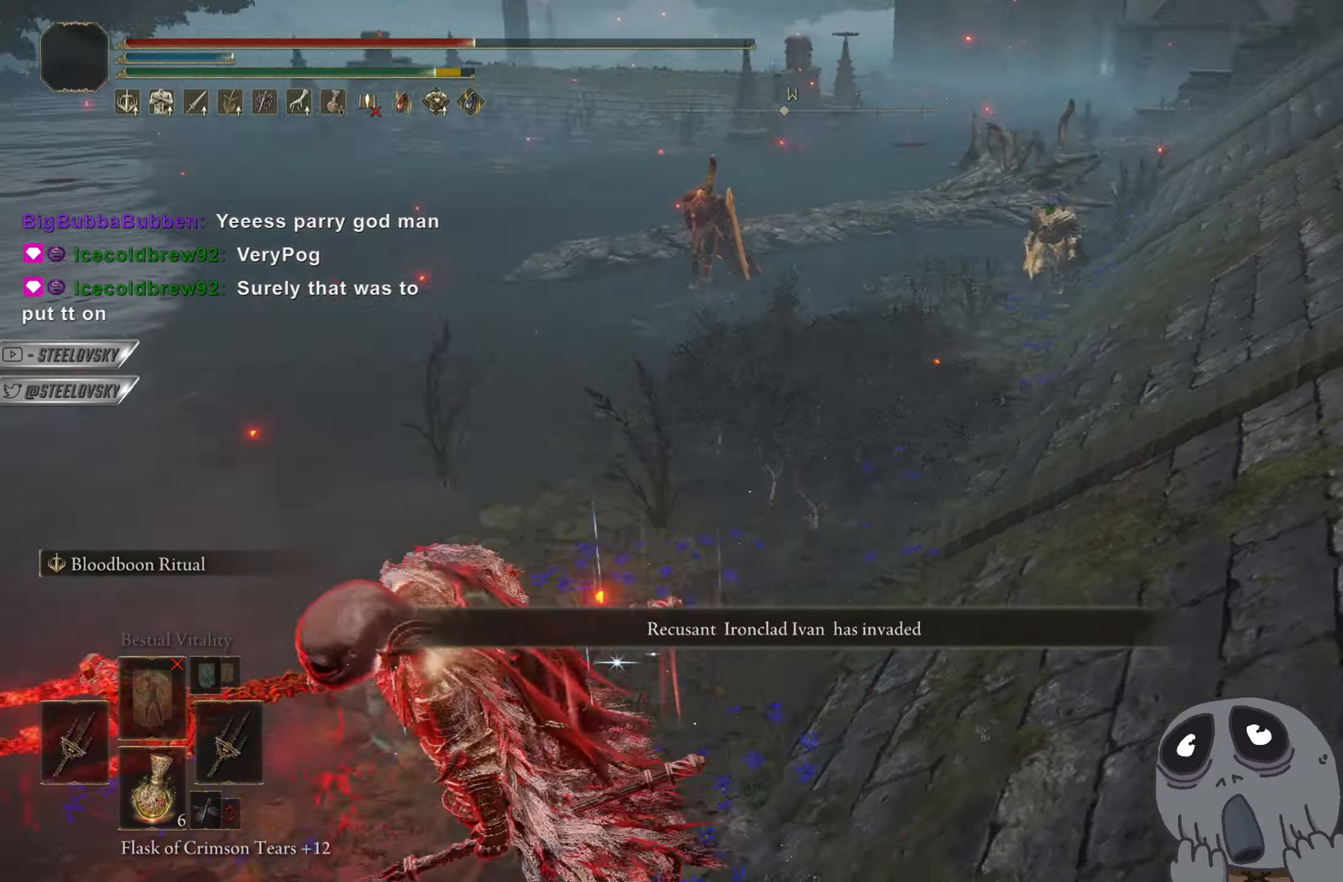
{"buttons": ["CIRCLE"], "left_stick": "up", "right_stick": "center", "events": [[50, "left_stick", "left"], [250, "left_stick", "up-left"], [317, "right_stick", "center"], [484, "left_stick", "up"]]}
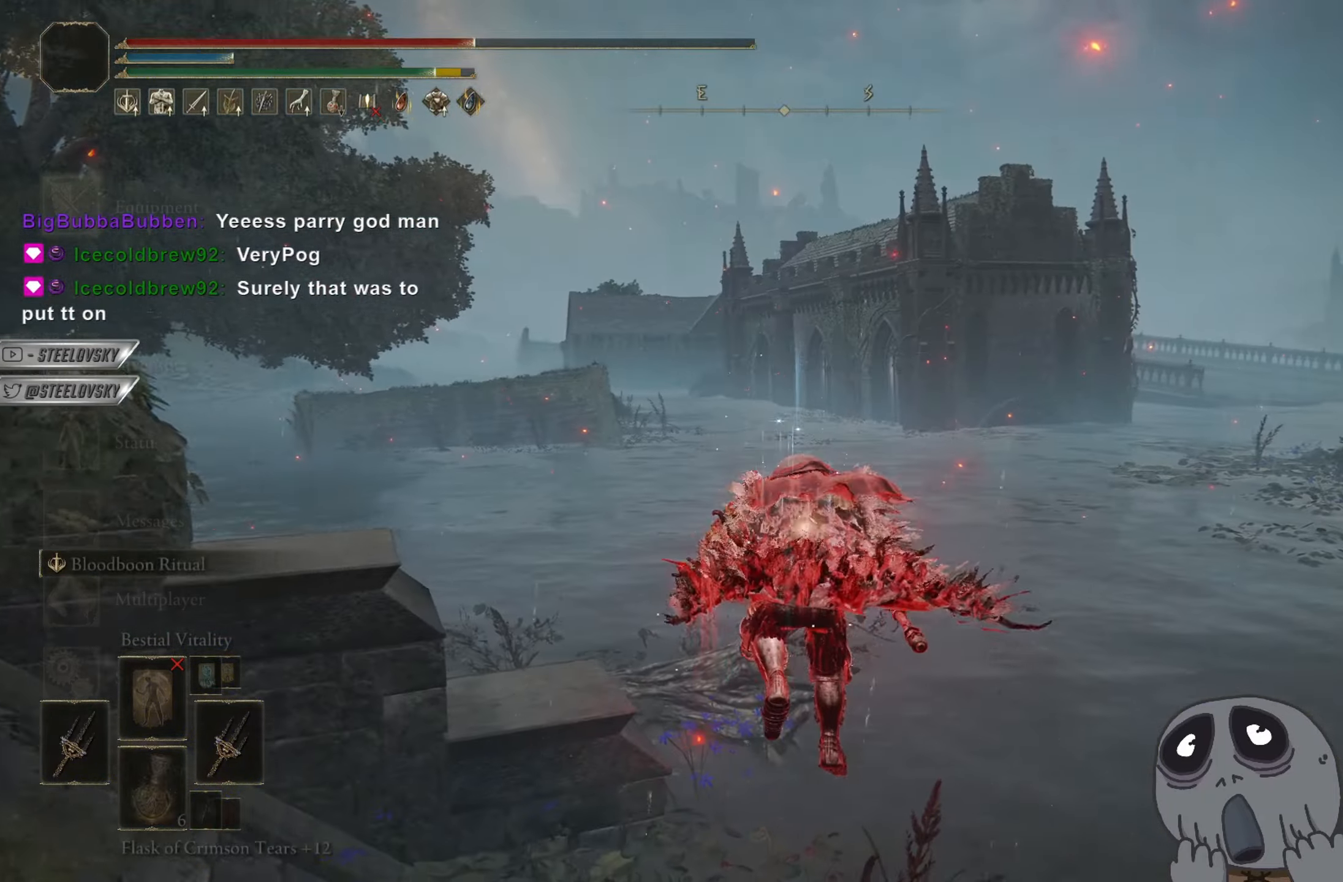
{"buttons": ["CIRCLE"], "left_stick": "up-right", "right_stick": "center", "events": [[50, "CROSS", "down"], [116, "CROSS", "up"], [200, "DPAD_DOWN", "down"], [217, "right_stick", "down-left"], [267, "DPAD_DOWN", "up"], [350, "DPAD_DOWN", "down"], [350, "right_stick", "center"], [417, "DPAD_DOWN", "up"], [417, "left_stick", "up-right"]]}
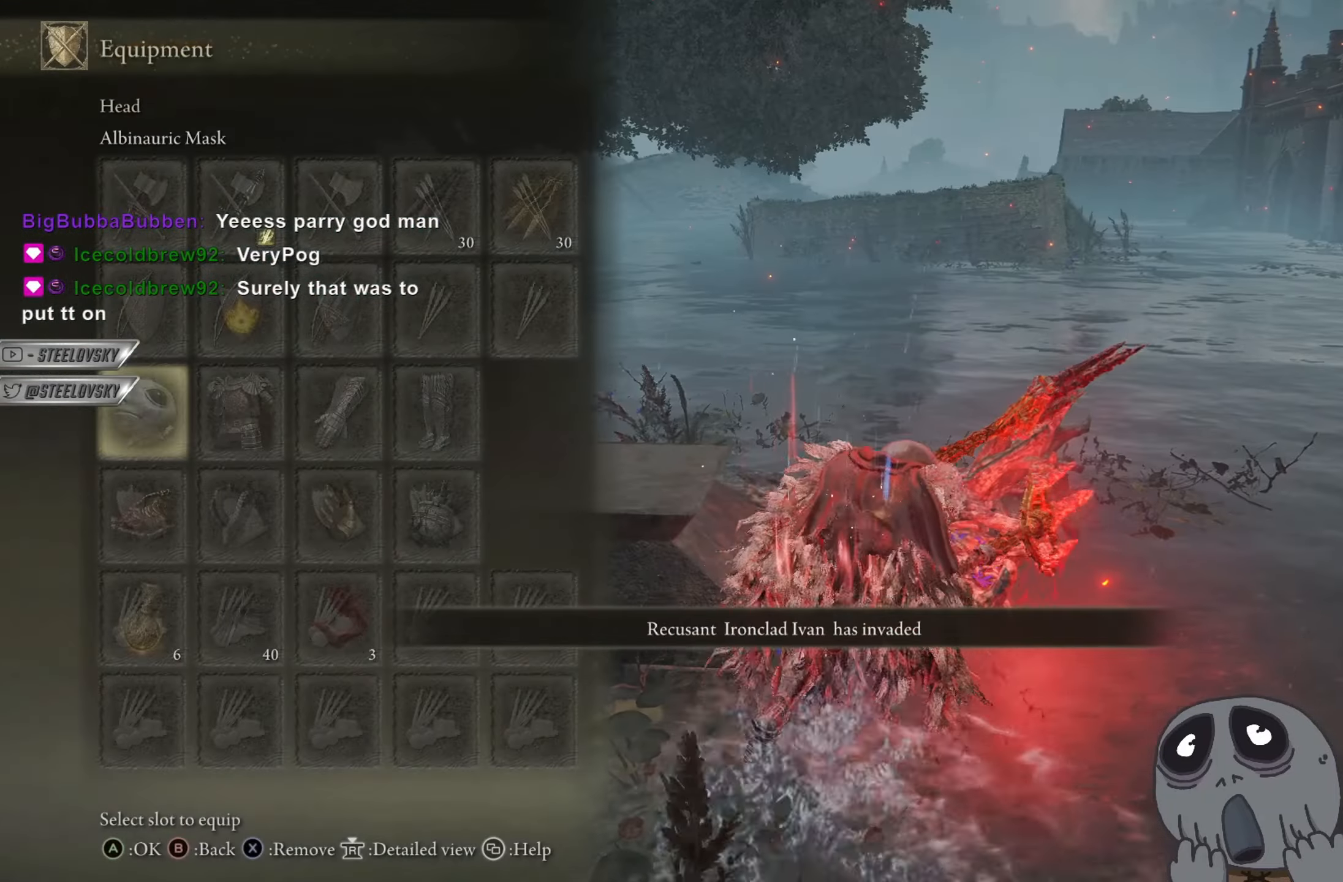
{"buttons": ["CROSS", "CIRCLE"], "left_stick": "up-right", "right_stick": "center", "events": [[34, "right_stick", "left"], [234, "right_stick", "center"], [401, "CROSS", "down"]]}
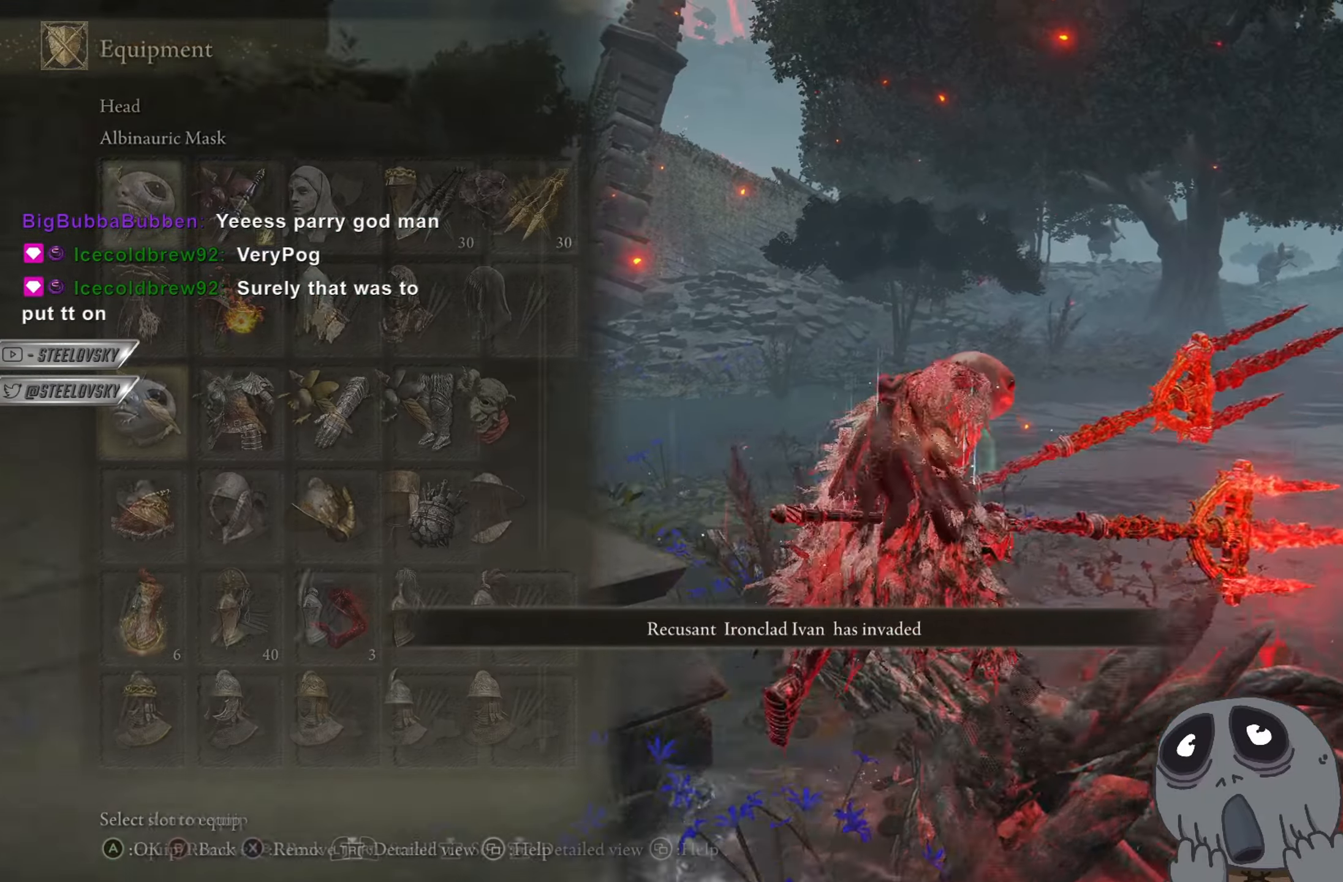
{"buttons": ["CIRCLE"], "left_stick": "up-right", "right_stick": "center", "events": [[16, "CROSS", "up"], [50, "DPAD_RIGHT", "down"], [116, "DPAD_RIGHT", "up"], [133, "CROSS", "down"], [167, "R1", "down"], [217, "CROSS", "up"], [300, "DPAD_RIGHT", "down"], [300, "R1", "up"], [333, "CROSS", "down"], [367, "DPAD_RIGHT", "up"], [450, "CROSS", "up"]]}
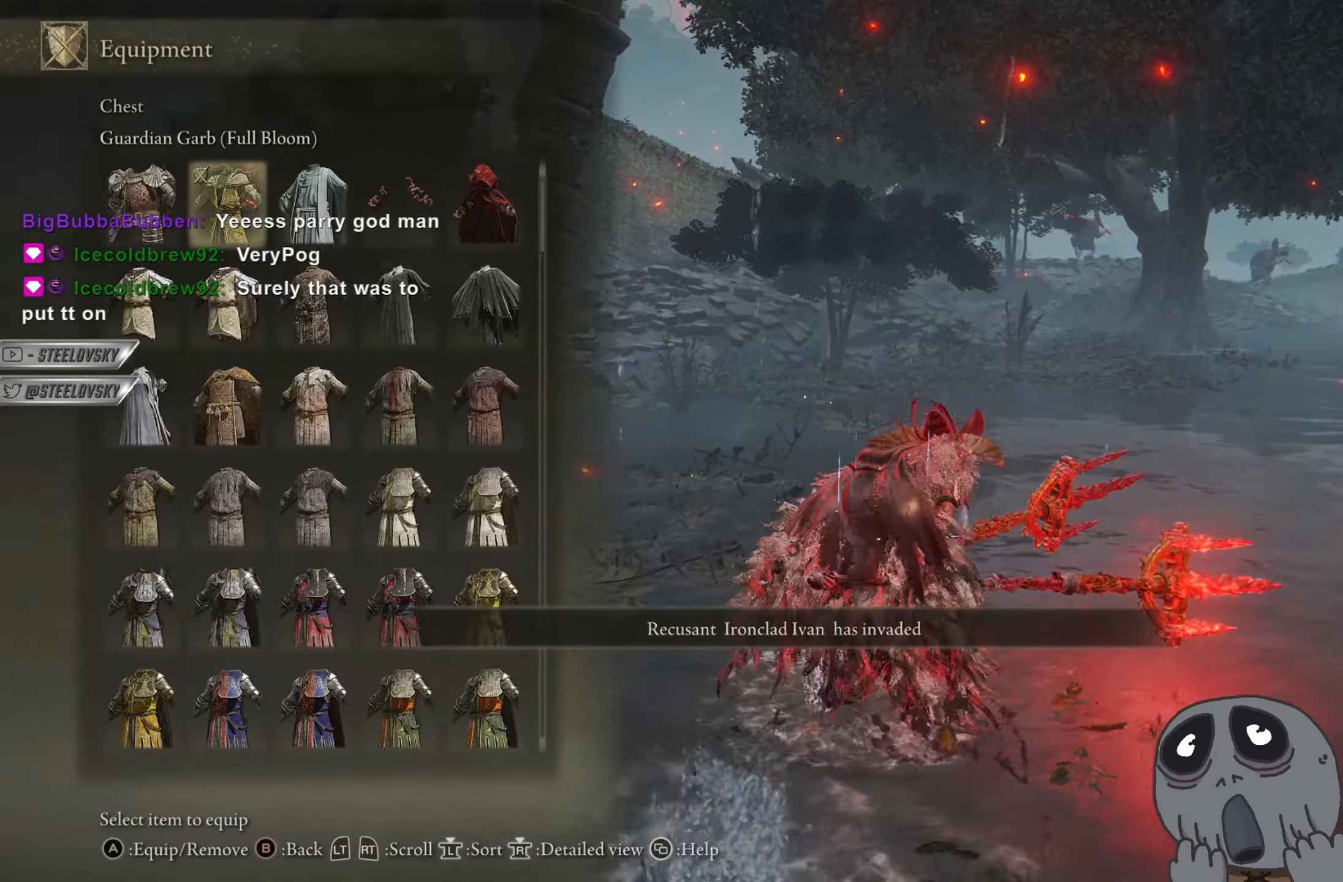
{"buttons": ["CIRCLE"], "left_stick": "up", "right_stick": "down-left", "events": [[117, "left_stick", "up"], [284, "CROSS", "down"], [367, "CROSS", "up"], [384, "DPAD_DOWN", "down"], [417, "right_stick", "down-left"], [451, "DPAD_DOWN", "up"]]}
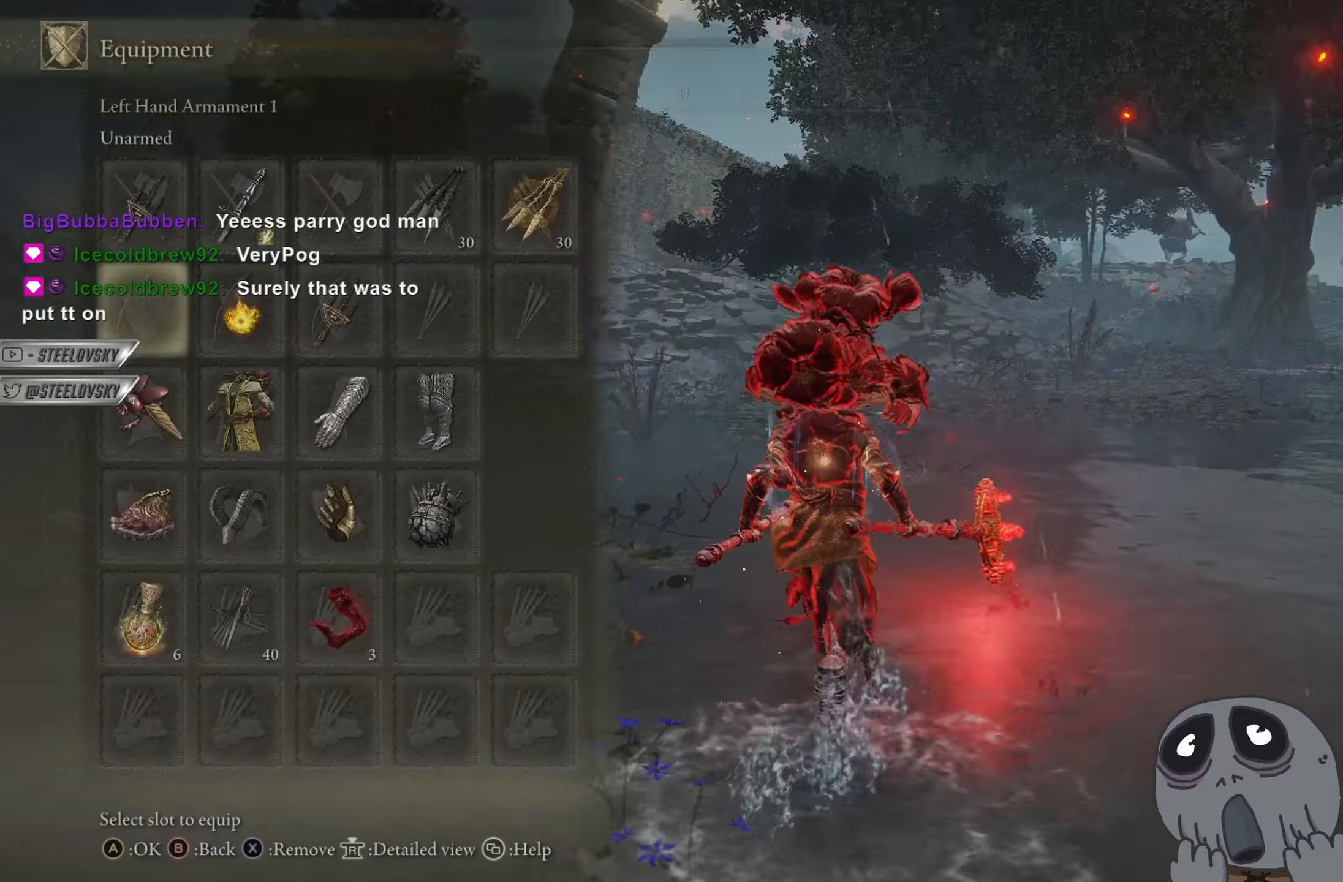
{"buttons": ["CROSS", "CIRCLE"], "left_stick": "up", "right_stick": "center", "events": [[33, "DPAD_DOWN", "down"], [83, "DPAD_DOWN", "up"], [100, "DPAD_DOWN", "down"], [100, "right_stick", "center"], [183, "DPAD_DOWN", "up"], [250, "CROSS", "down"], [350, "CROSS", "up"], [383, "L2", "down"], [450, "CROSS", "down"], [484, "L2", "up"]]}
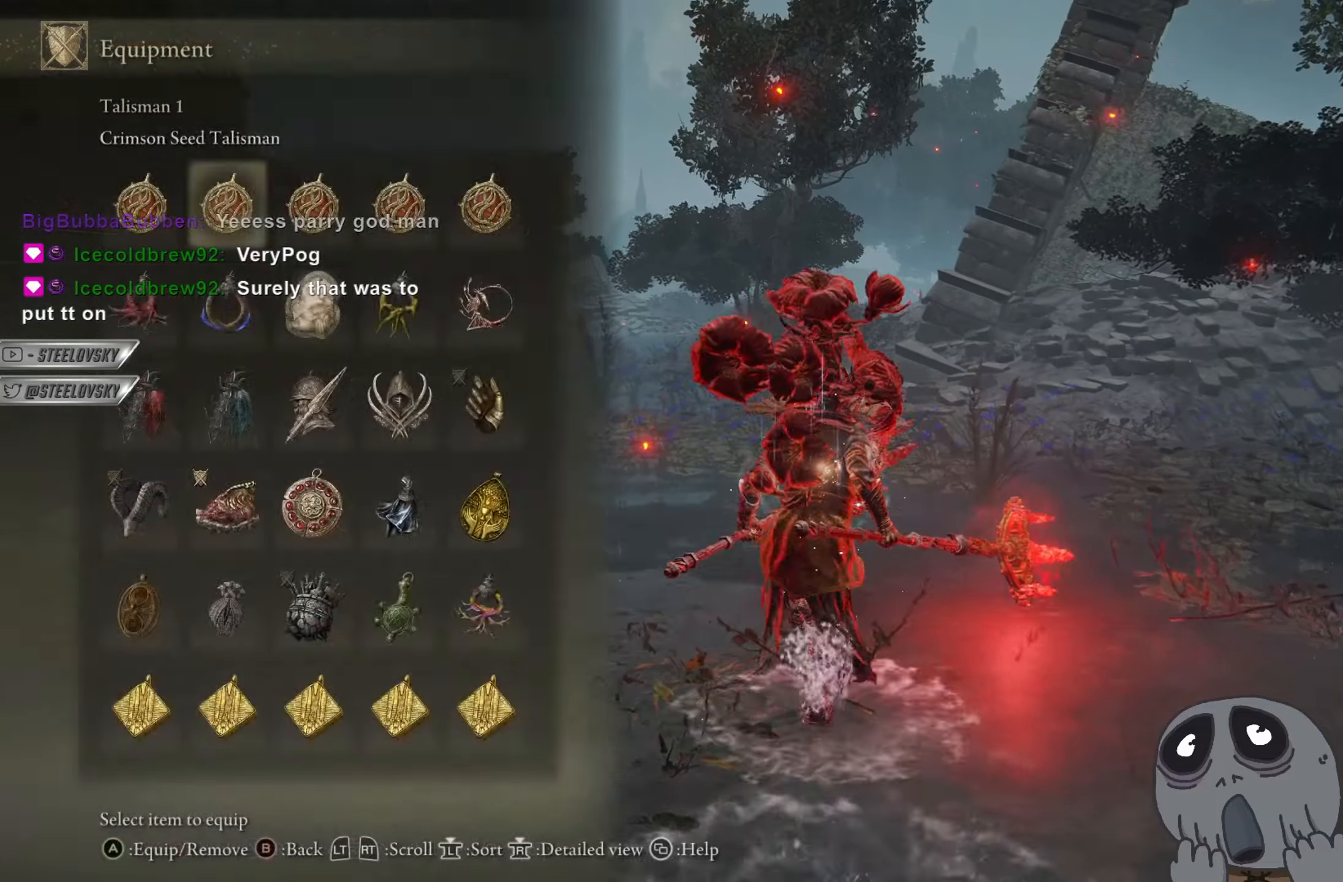
{"buttons": [], "left_stick": "up", "right_stick": "center", "events": [[17, "CROSS", "up"], [234, "SQUARE", "down"], [334, "SQUARE", "up"], [384, "SQUARE", "down"], [401, "CIRCLE", "up"], [434, "SQUARE", "up"]]}
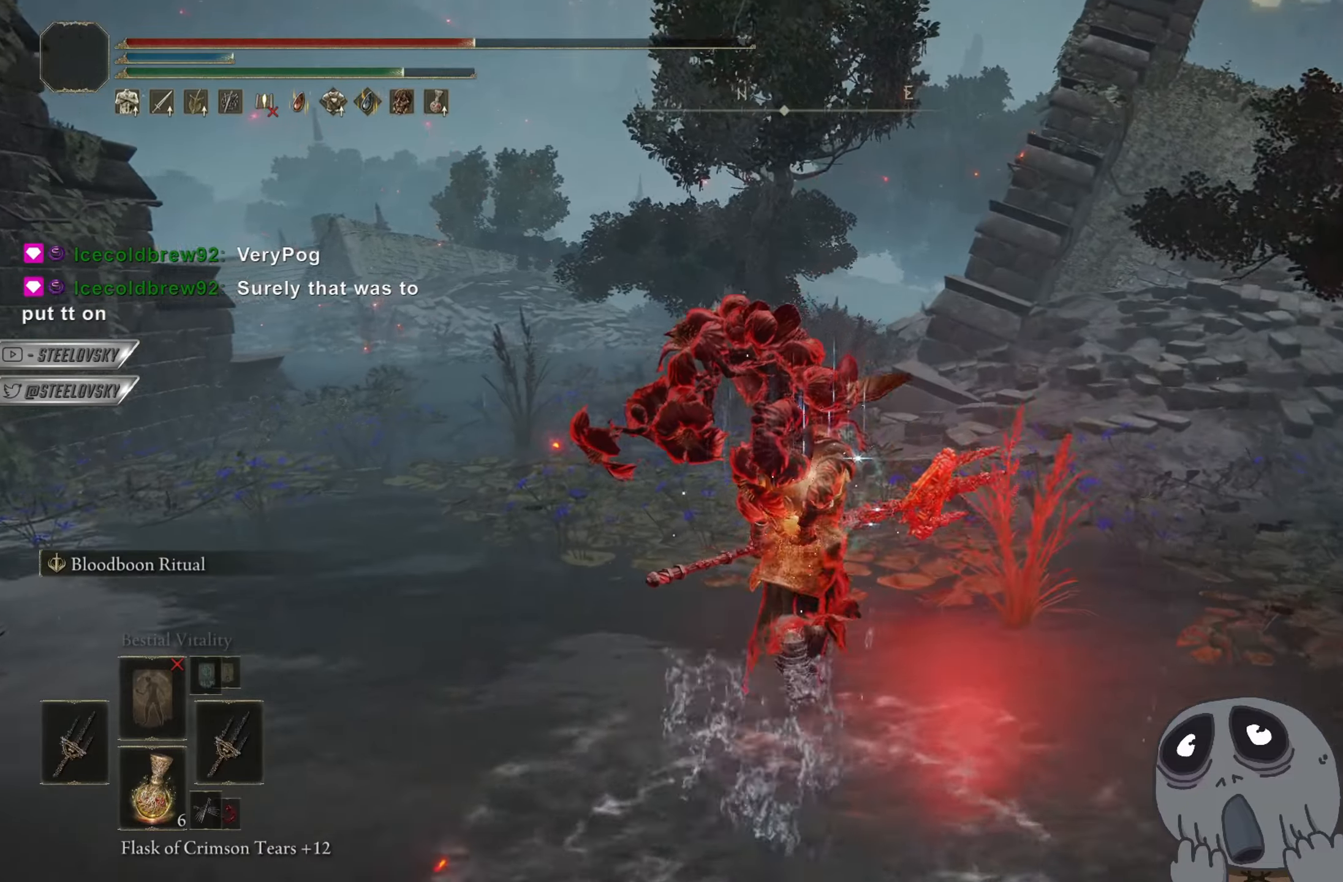
{"buttons": ["CIRCLE"], "left_stick": "right", "right_stick": "left", "events": [[16, "right_stick", "down-left"], [150, "left_stick", "up-right"], [233, "CIRCLE", "down"], [267, "right_stick", "left"], [283, "left_stick", "right"]]}
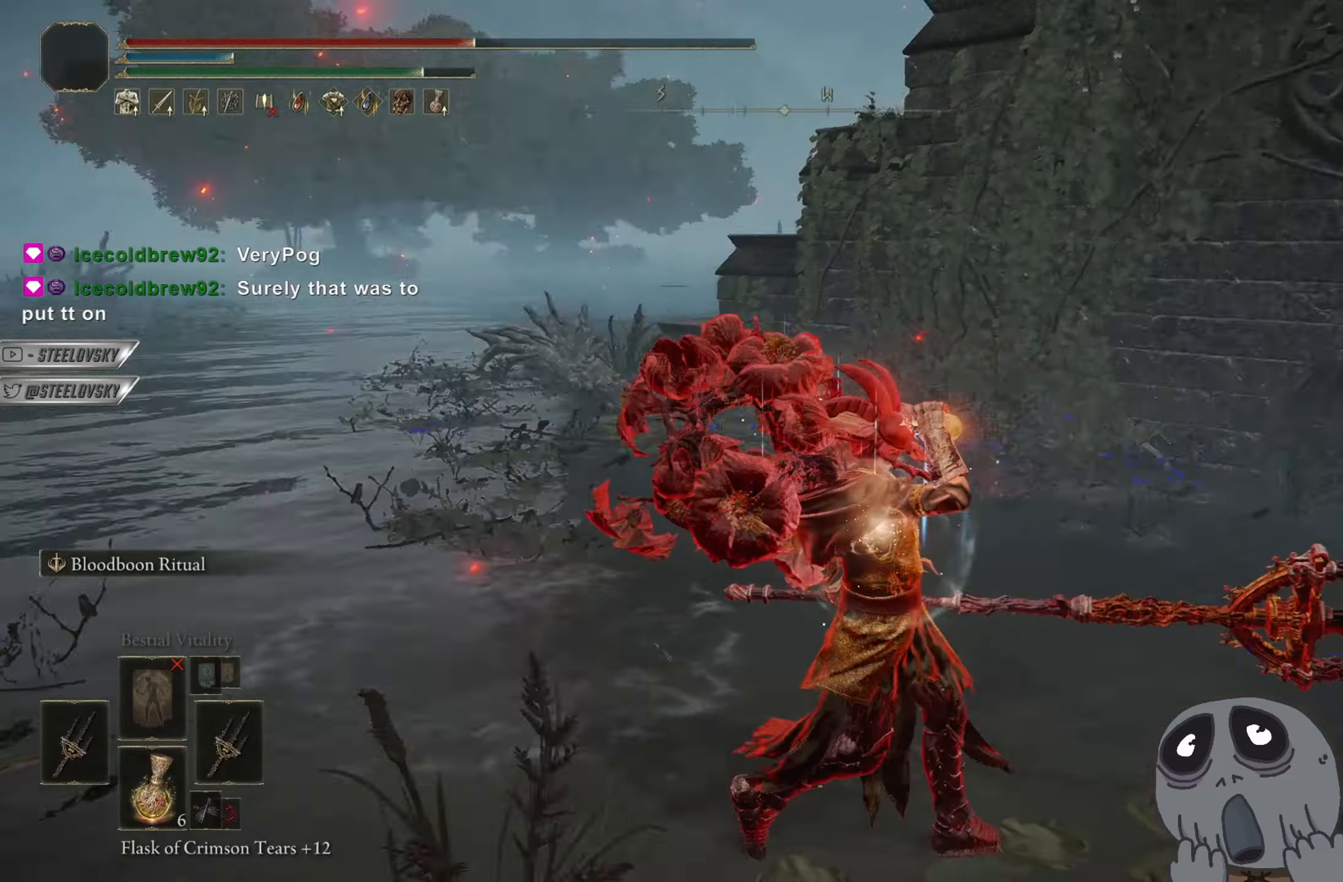
{"buttons": ["CROSS", "CIRCLE", "DPAD_DOWN"], "left_stick": "down-right", "right_stick": "center", "events": [[50, "right_stick", "center"], [351, "left_stick", "down-right"], [434, "CROSS", "down"], [501, "DPAD_DOWN", "down"]]}
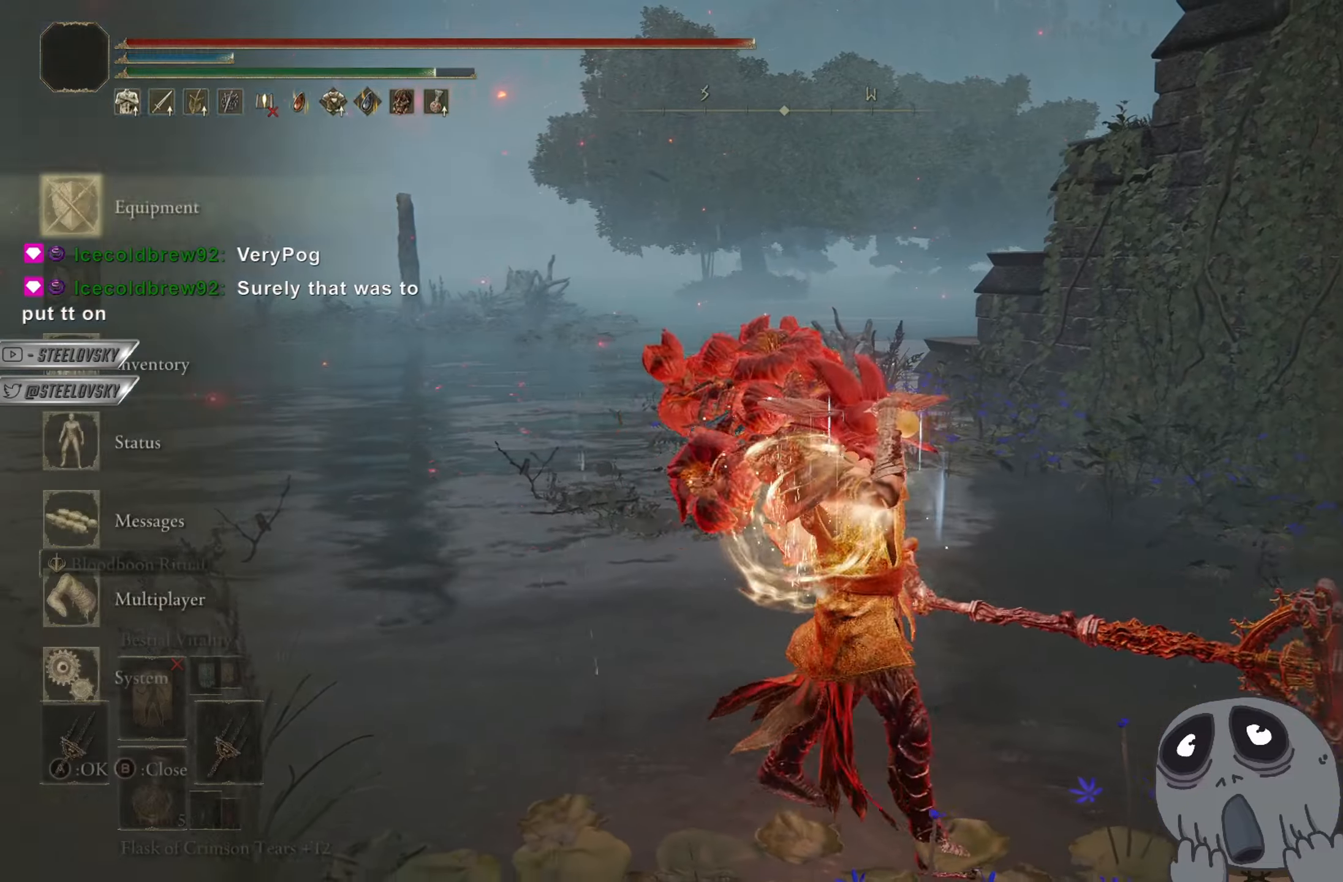
{"buttons": ["CIRCLE"], "left_stick": "down-right", "right_stick": "right", "events": [[33, "CROSS", "up"], [50, "DPAD_DOWN", "up"], [150, "DPAD_DOWN", "down"], [183, "DPAD_DOWN", "up"], [200, "right_stick", "right"], [367, "right_stick", "center"], [484, "right_stick", "right"]]}
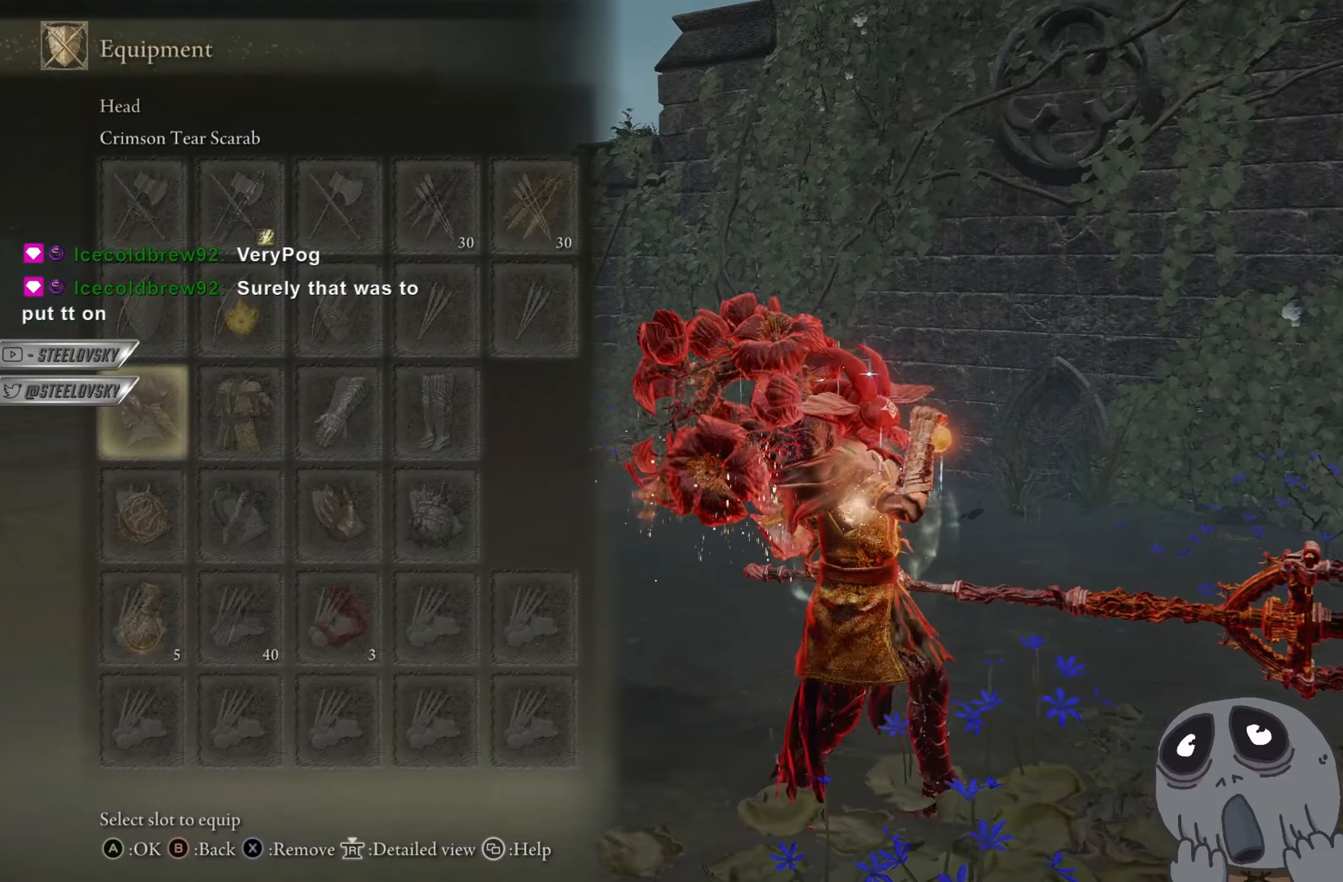
{"buttons": ["CROSS", "CIRCLE"], "left_stick": "right", "right_stick": "center", "events": [[100, "left_stick", "right"], [134, "right_stick", "center"], [284, "CROSS", "down"], [401, "CROSS", "up"], [401, "DPAD_LEFT", "down"], [467, "DPAD_LEFT", "up"], [501, "CROSS", "down"]]}
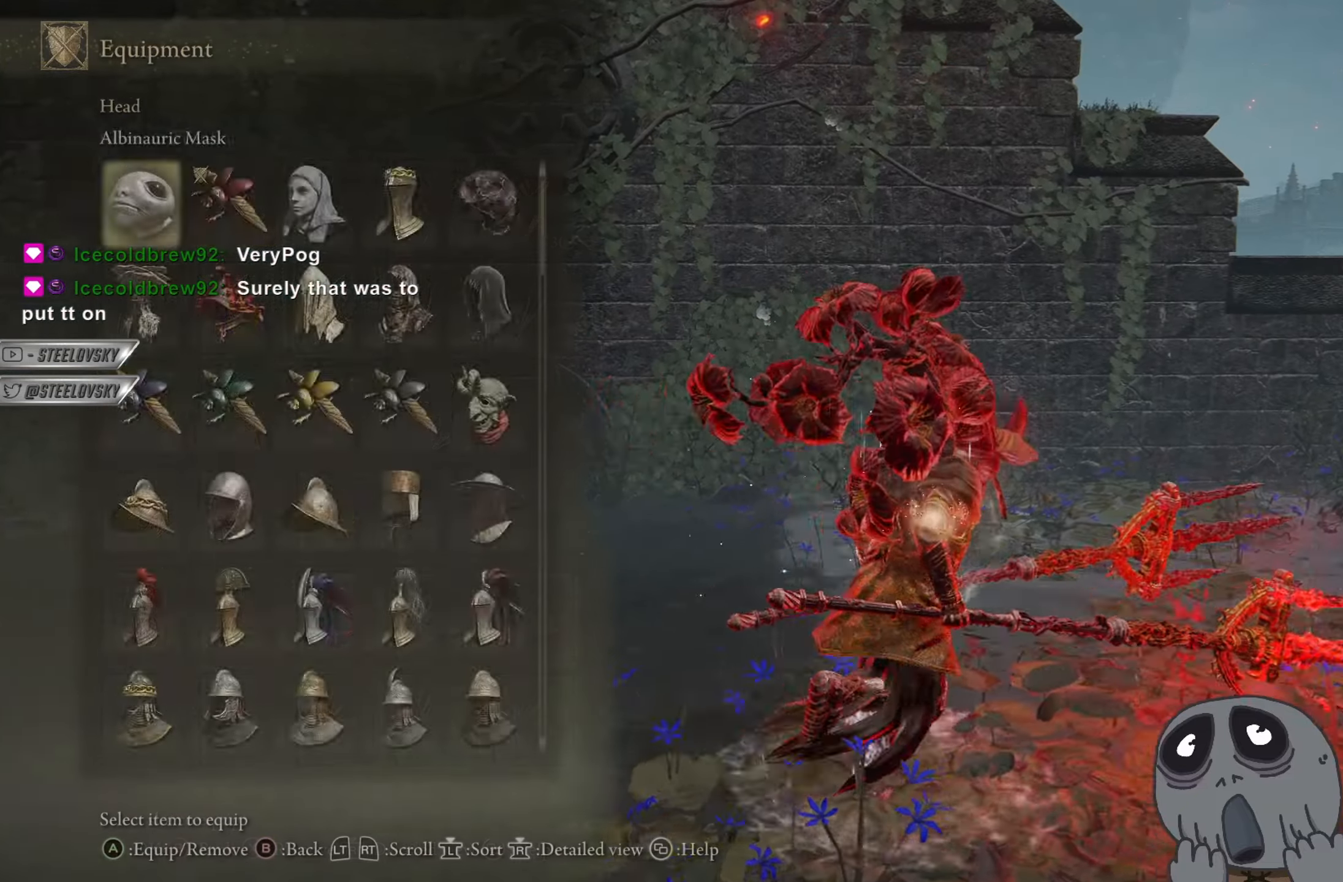
{"buttons": ["CIRCLE"], "left_stick": "right", "right_stick": "center", "events": [[33, "R1", "down"], [116, "CROSS", "up"], [150, "DPAD_LEFT", "down"], [183, "R1", "up"], [217, "DPAD_LEFT", "up"], [250, "CROSS", "down"], [333, "CROSS", "up"]]}
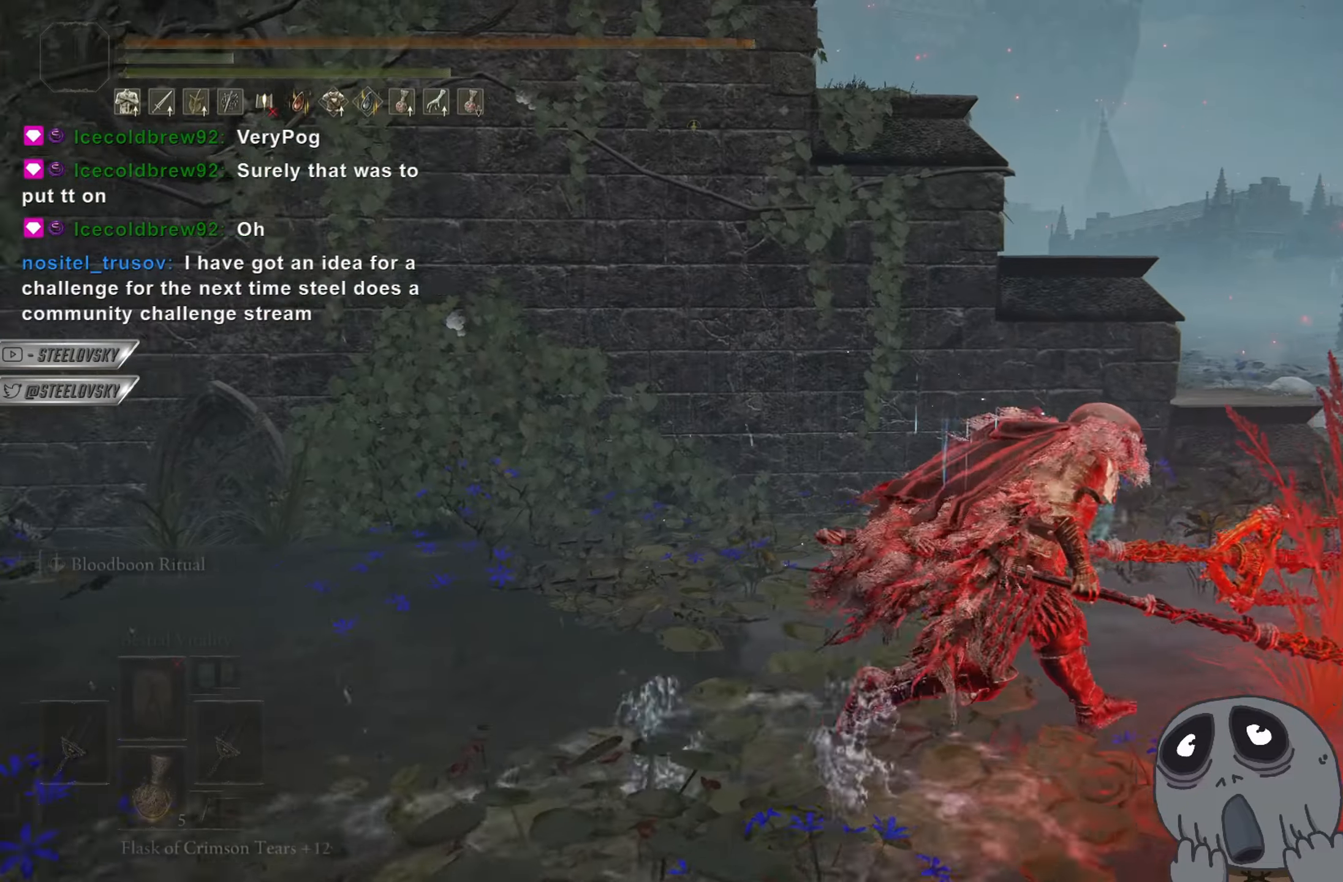
{"buttons": ["CIRCLE"], "left_stick": "right", "right_stick": "center", "events": [[217, "CROSS", "down"], [300, "DPAD_DOWN", "down"], [317, "CROSS", "up"], [367, "DPAD_DOWN", "up"], [434, "DPAD_DOWN", "down"], [501, "DPAD_DOWN", "up"]]}
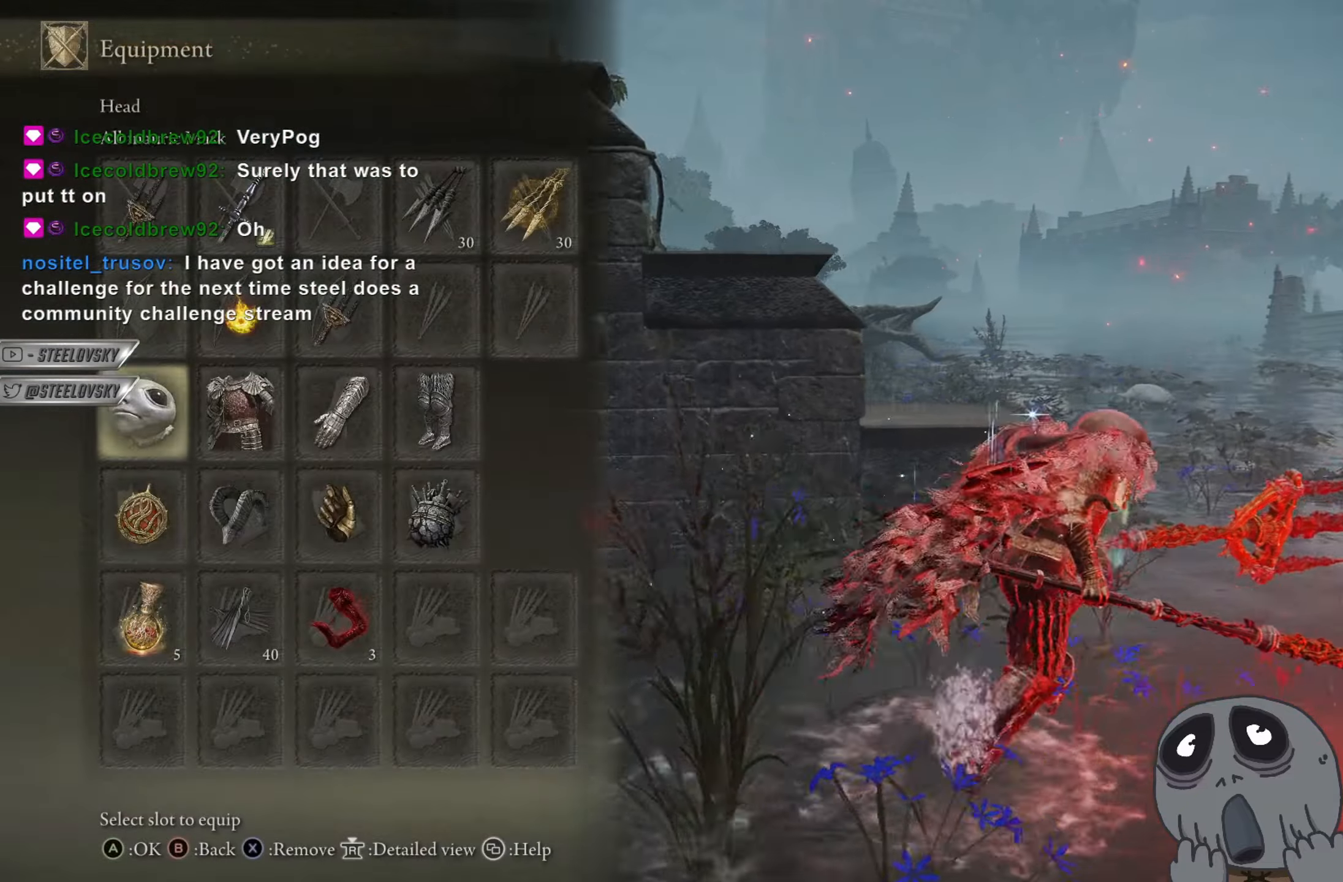
{"buttons": ["CIRCLE"], "left_stick": "up-right", "right_stick": "center", "events": [[66, "DPAD_DOWN", "down"], [150, "CROSS", "down"], [150, "DPAD_DOWN", "up"], [233, "CROSS", "up"], [283, "DPAD_DOWN", "down"], [333, "DPAD_DOWN", "up"], [333, "left_stick", "up-right"], [350, "right_stick", "down-left"], [400, "DPAD_DOWN", "down"], [450, "DPAD_DOWN", "up"], [484, "right_stick", "center"]]}
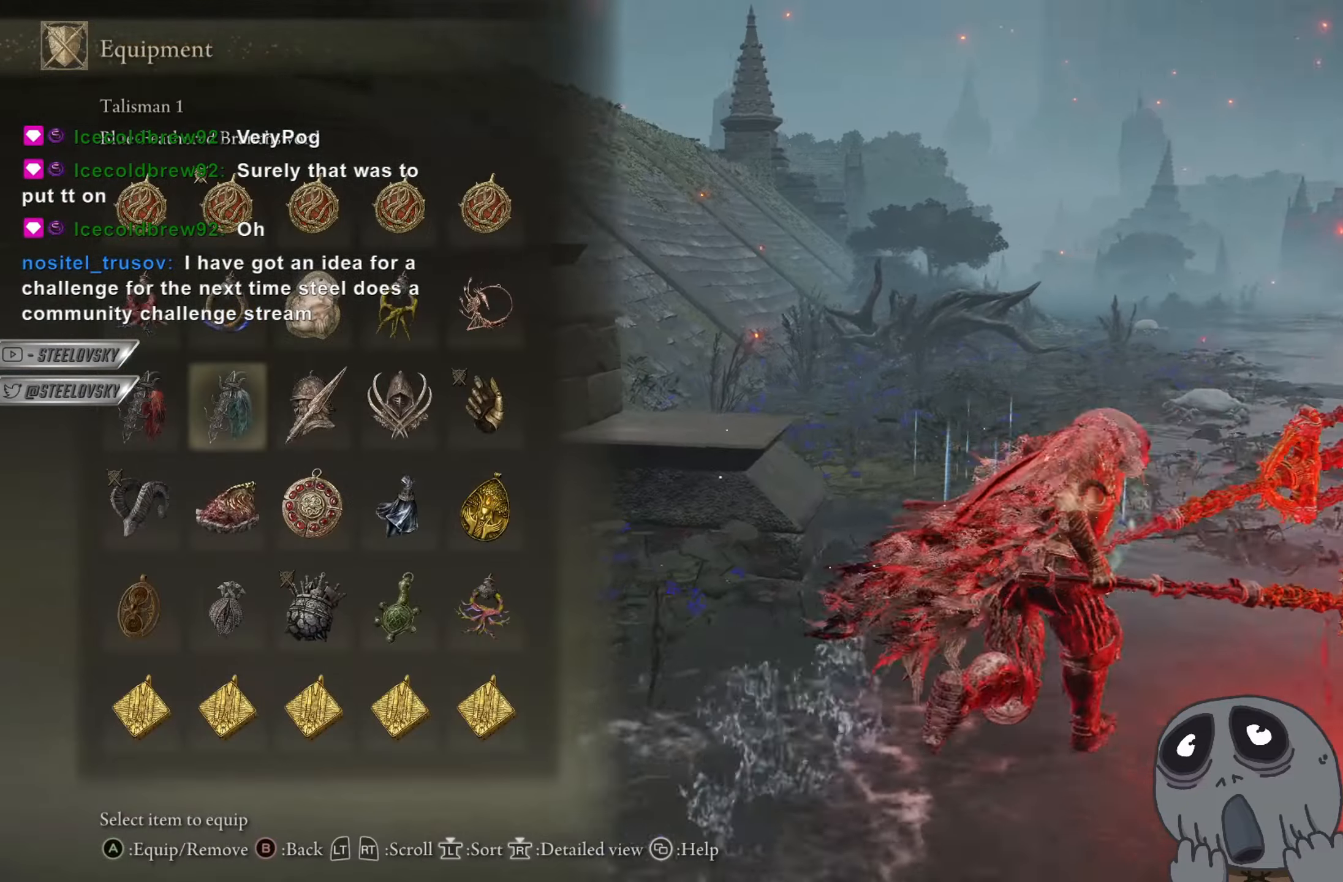
{"buttons": ["CIRCLE"], "left_stick": "up-right", "right_stick": "center", "events": [[50, "DPAD_DOWN", "down"], [117, "DPAD_DOWN", "up"], [417, "DPAD_UP", "down"], [467, "DPAD_UP", "up"]]}
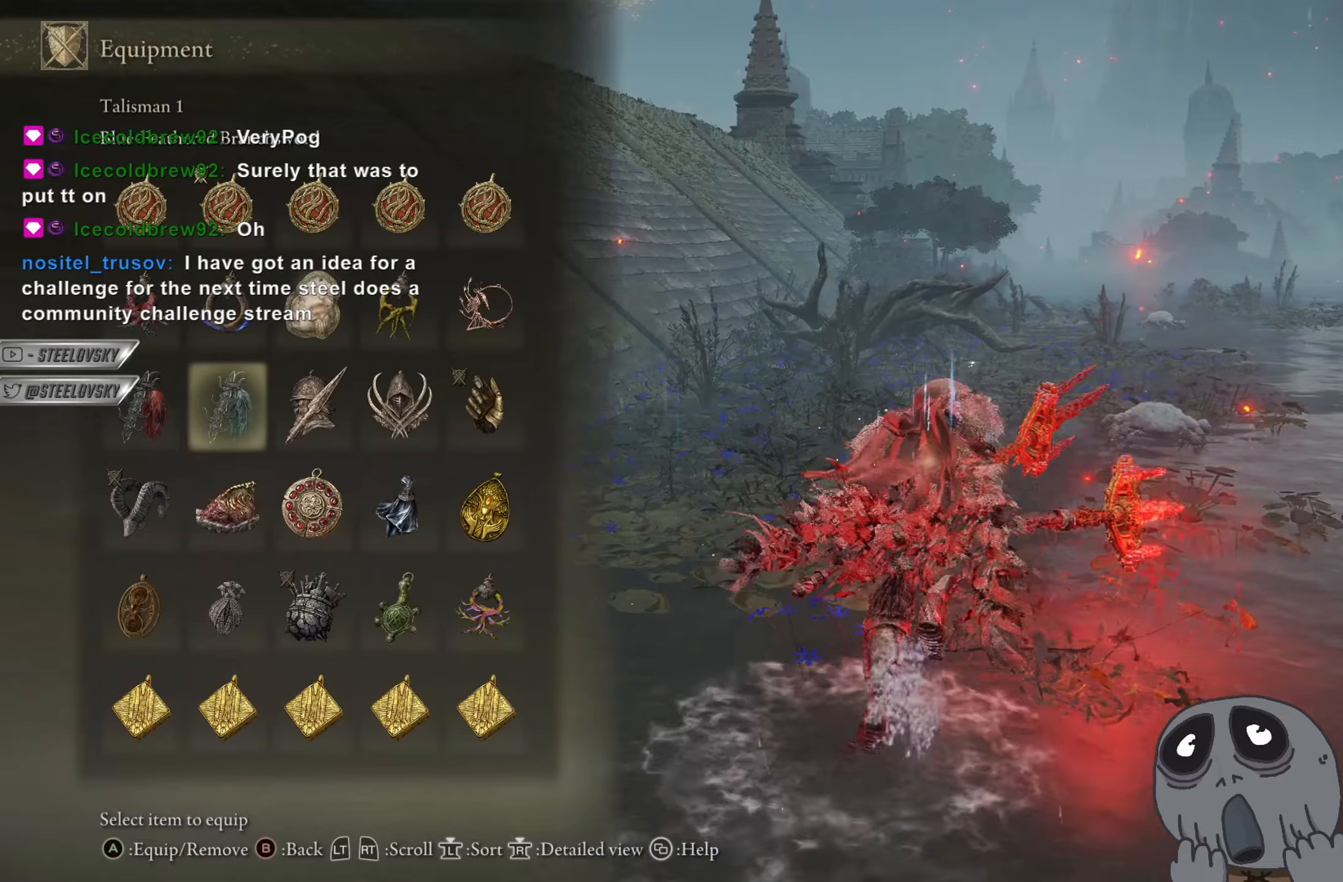
{"buttons": [], "left_stick": "up-left", "right_stick": "down-left", "events": [[83, "DPAD_DOWN", "down"], [100, "left_stick", "up"], [150, "CROSS", "down"], [200, "DPAD_DOWN", "up"], [250, "CROSS", "up"], [333, "left_stick", "up-left"], [350, "CIRCLE", "up"], [500, "right_stick", "down-left"]]}
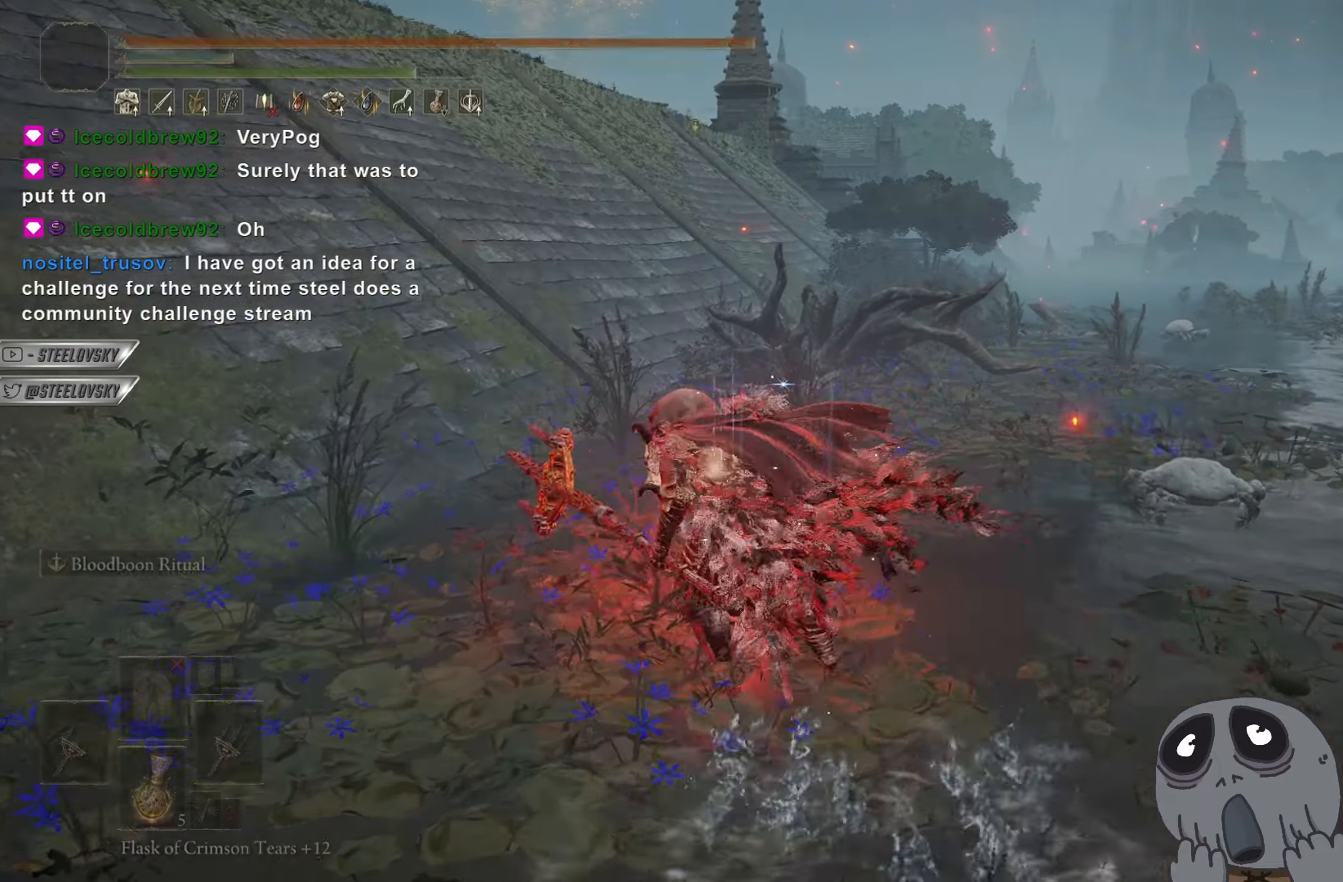
{"buttons": [], "left_stick": "up", "right_stick": "center", "events": [[34, "right_stick", "left"], [167, "left_stick", "up"], [184, "right_stick", "center"]]}
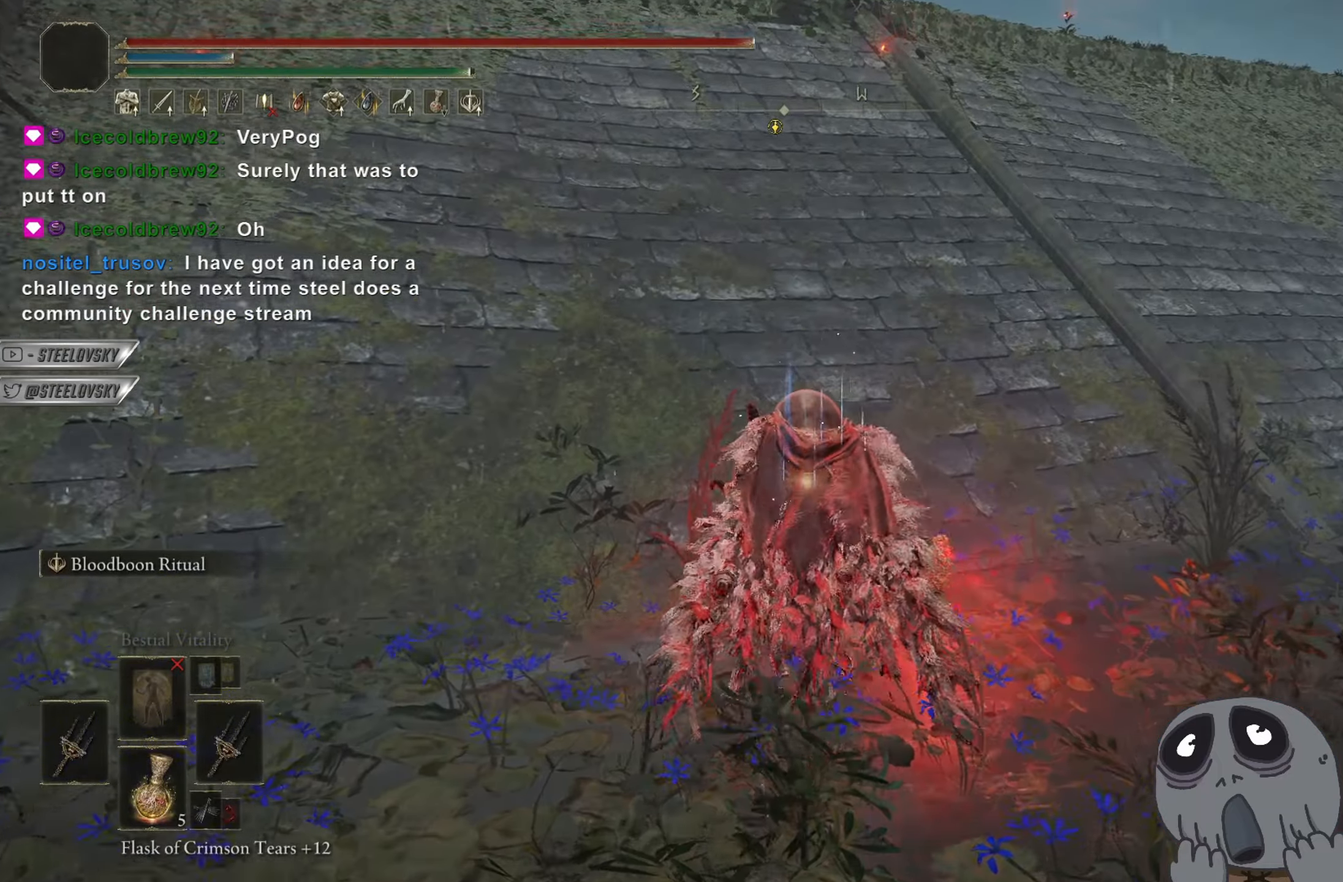
{"buttons": ["CIRCLE"], "left_stick": "up", "right_stick": "center", "events": [[33, "right_stick", "right"], [66, "CIRCLE", "down"], [116, "right_stick", "center"], [233, "right_stick", "left"], [367, "right_stick", "center"]]}
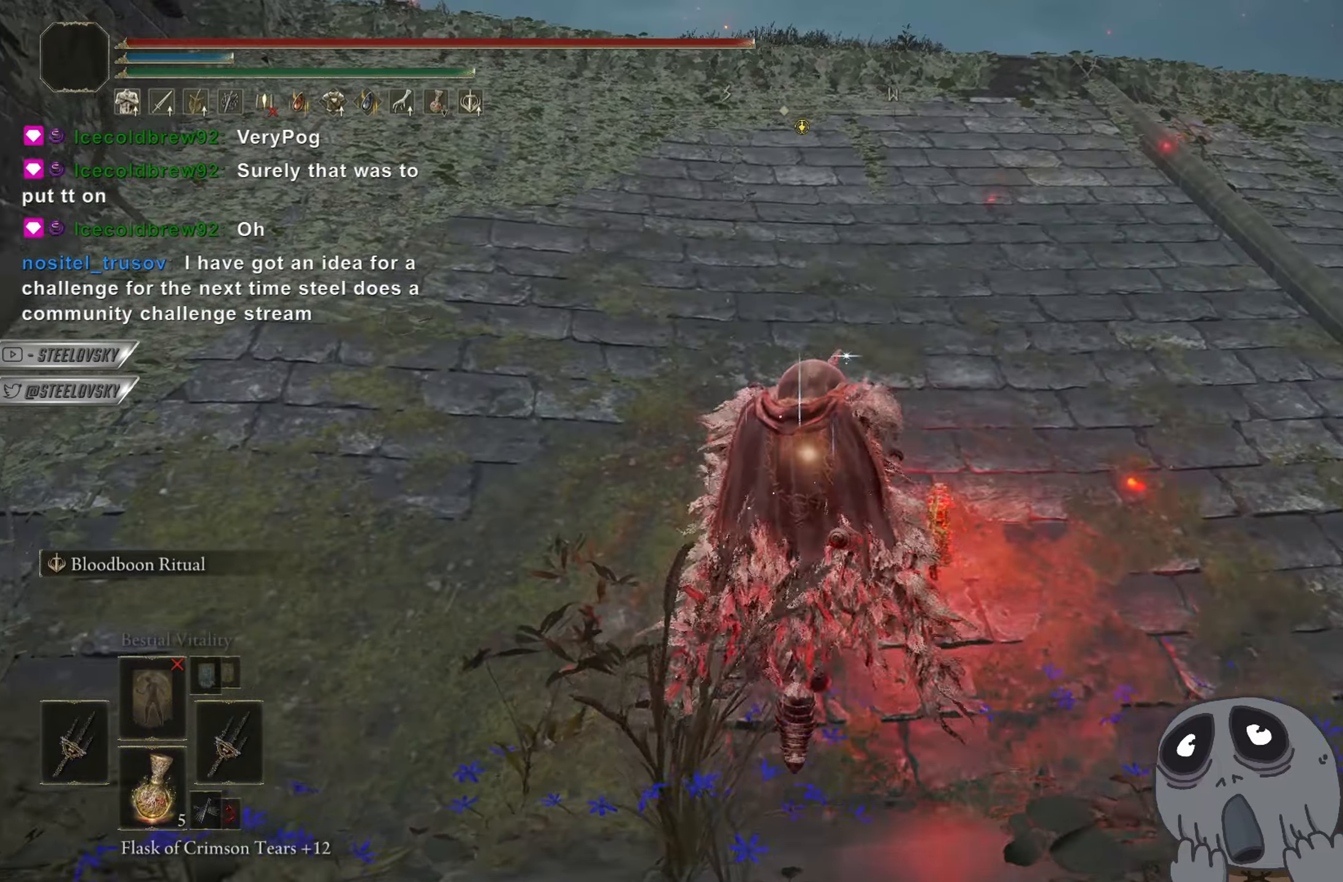
{"buttons": ["CIRCLE"], "left_stick": "up", "right_stick": "down-right", "events": [[417, "right_stick", "down-right"]]}
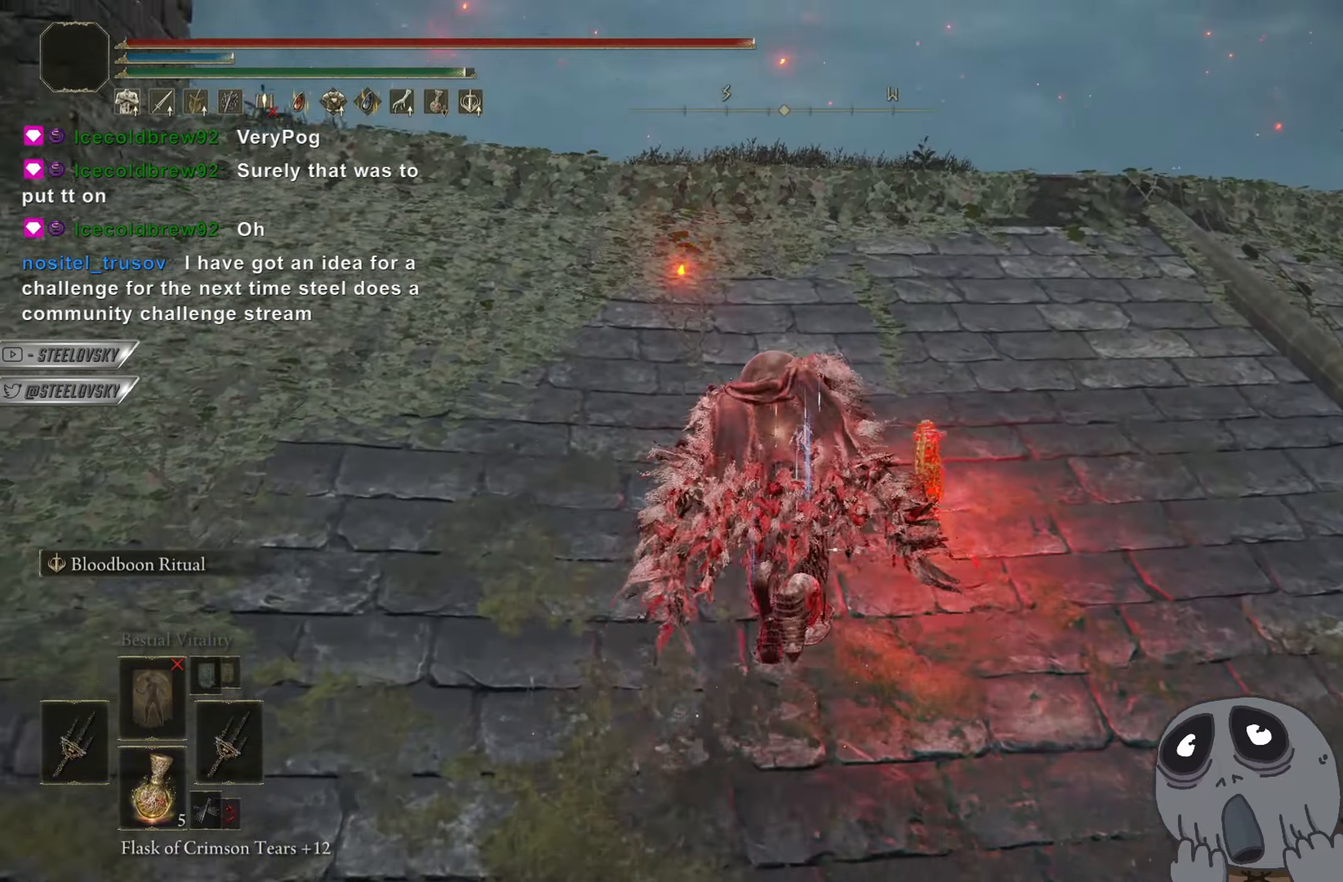
{"buttons": ["L3"], "left_stick": "up", "right_stick": "down", "events": [[83, "right_stick", "down"], [417, "L3", "down"], [500, "CIRCLE", "up"]]}
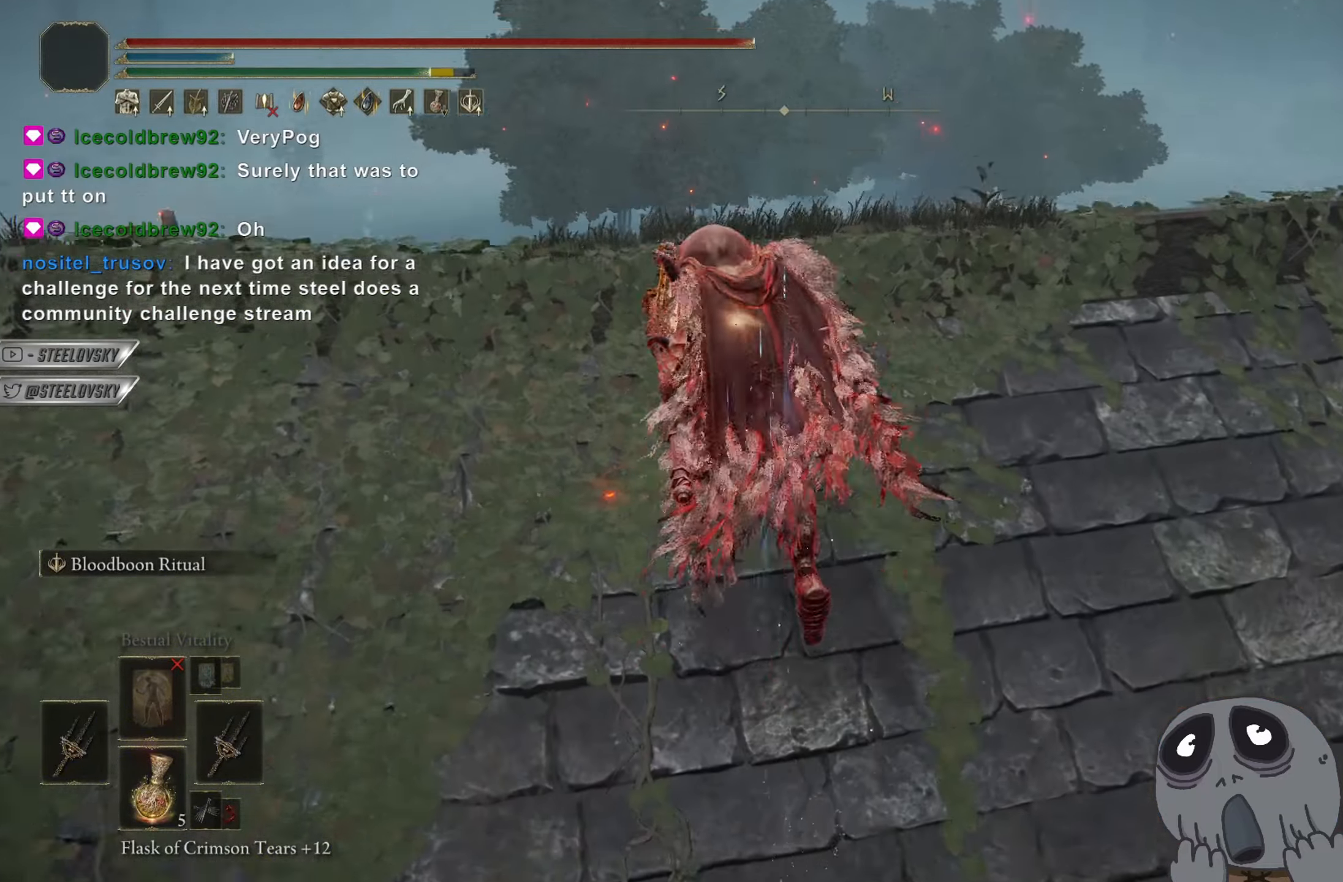
{"buttons": [], "left_stick": "up", "right_stick": "center", "events": [[17, "L3", "up"], [167, "right_stick", "center"]]}
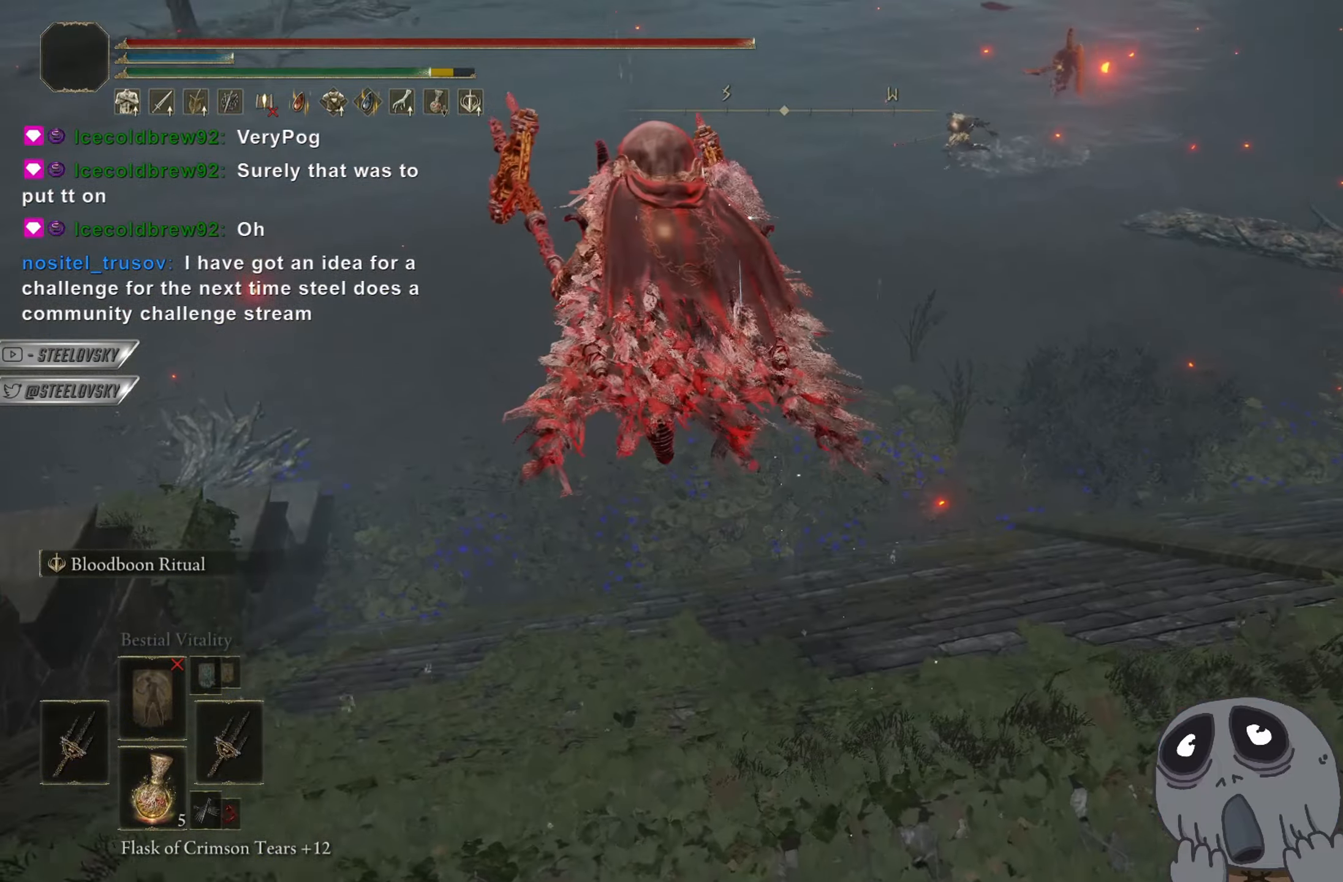
{"buttons": ["CIRCLE"], "left_stick": "up", "right_stick": "center", "events": [[16, "right_stick", "right"], [116, "CIRCLE", "down"], [133, "right_stick", "center"], [183, "R3", "down"], [317, "R3", "up"]]}
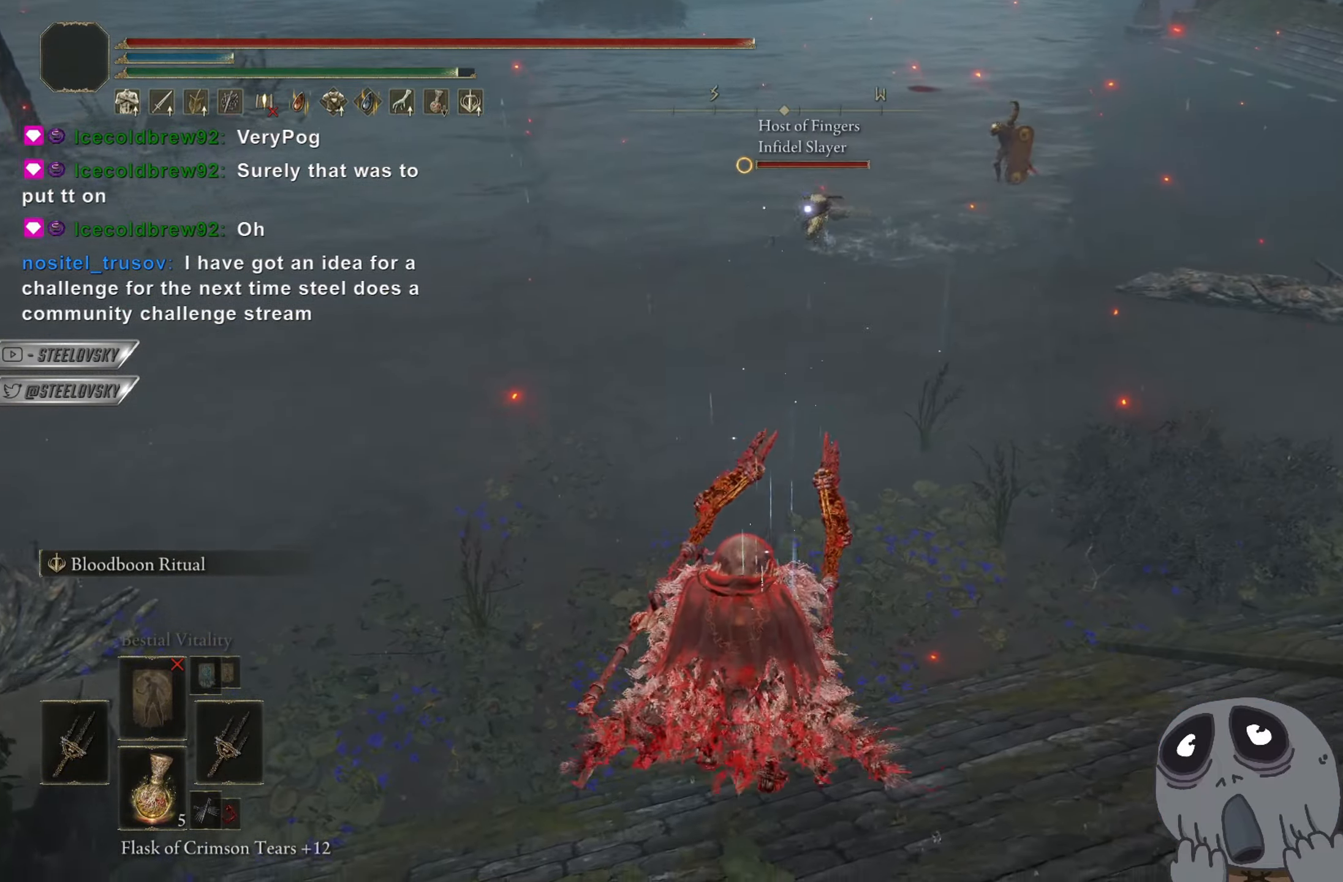
{"buttons": ["CIRCLE"], "left_stick": "up", "right_stick": "left", "events": [[34, "right_stick", "up-right"], [234, "right_stick", "center"], [417, "right_stick", "left"]]}
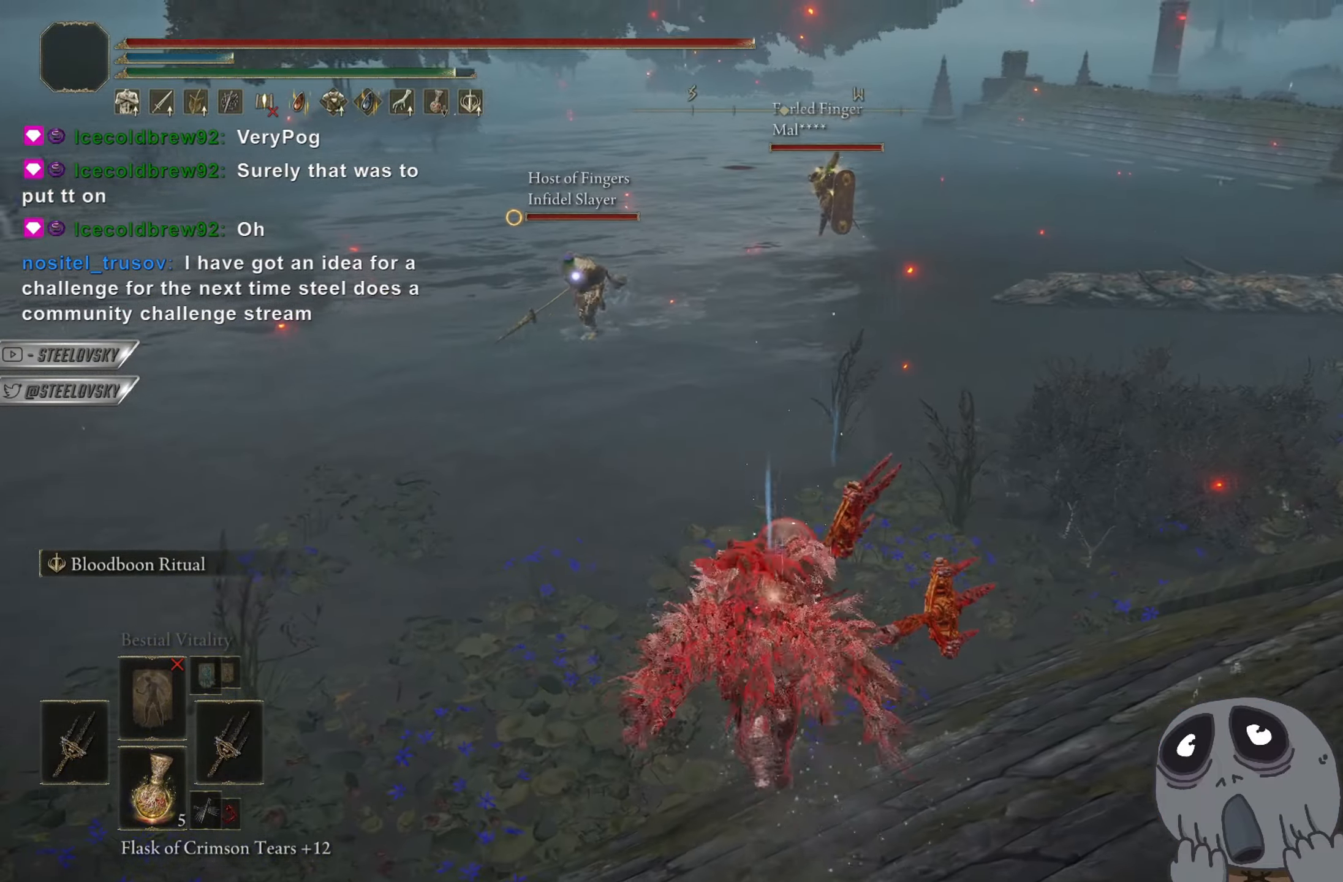
{"buttons": ["CROSS", "CIRCLE"], "left_stick": "up-right", "right_stick": "center", "events": [[16, "left_stick", "up-right"], [83, "right_stick", "center"], [433, "CROSS", "down"]]}